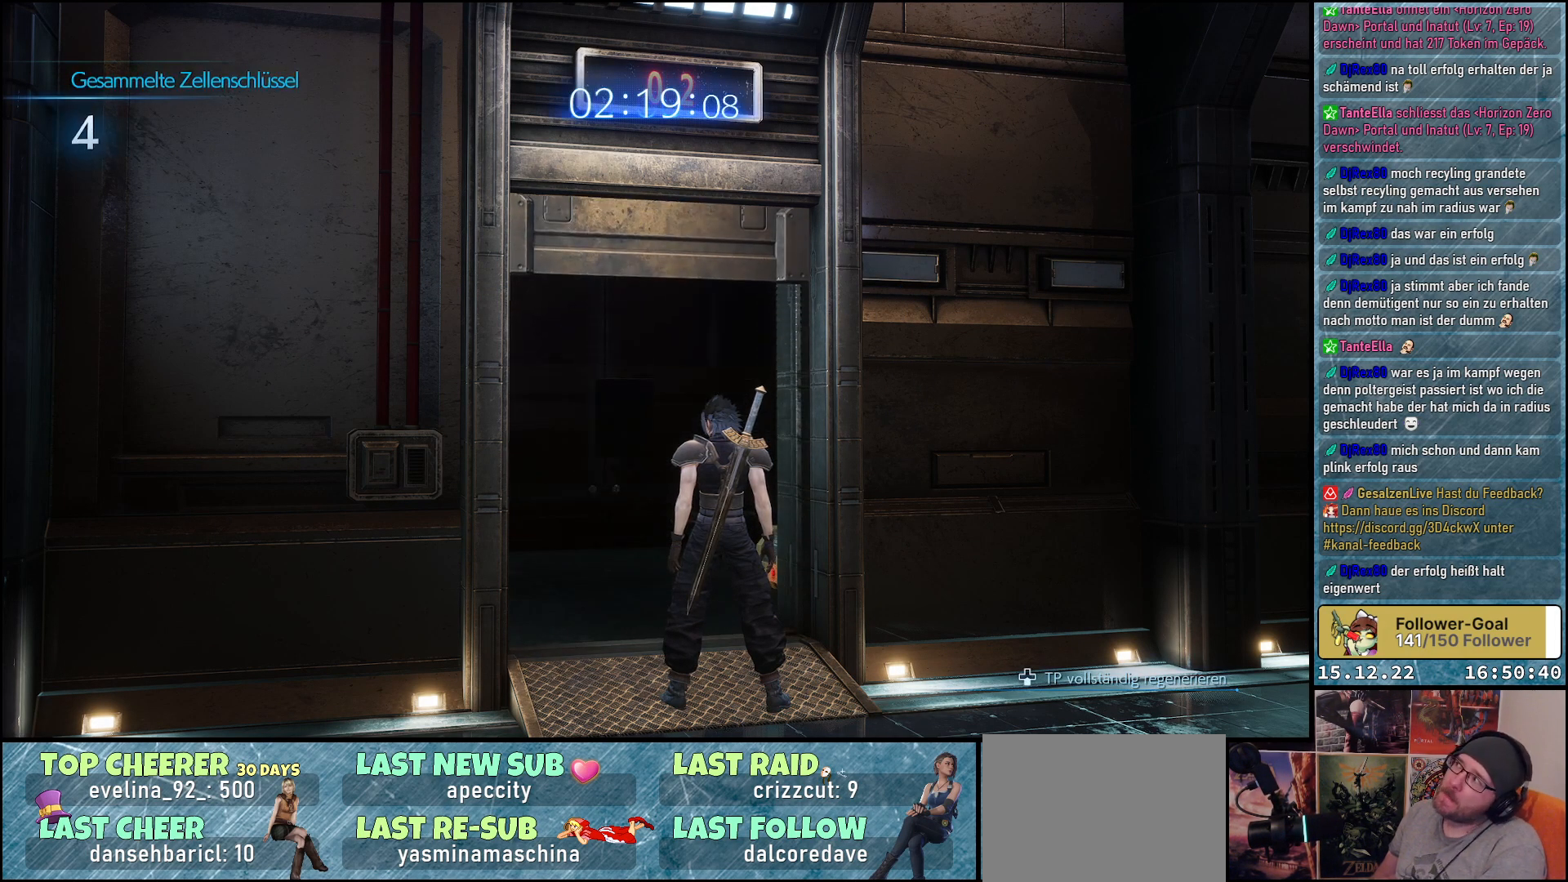
Gameplay with a controller (Xbox layout); each line is a JSON object with the inputs held at the frame after it. "events" lists button and stick changes between this image and that frame as [ms after this image, input, new state], when the widget could be followed in between.
{"buttons": [], "left_stick": "center", "right_stick": "center", "events": []}
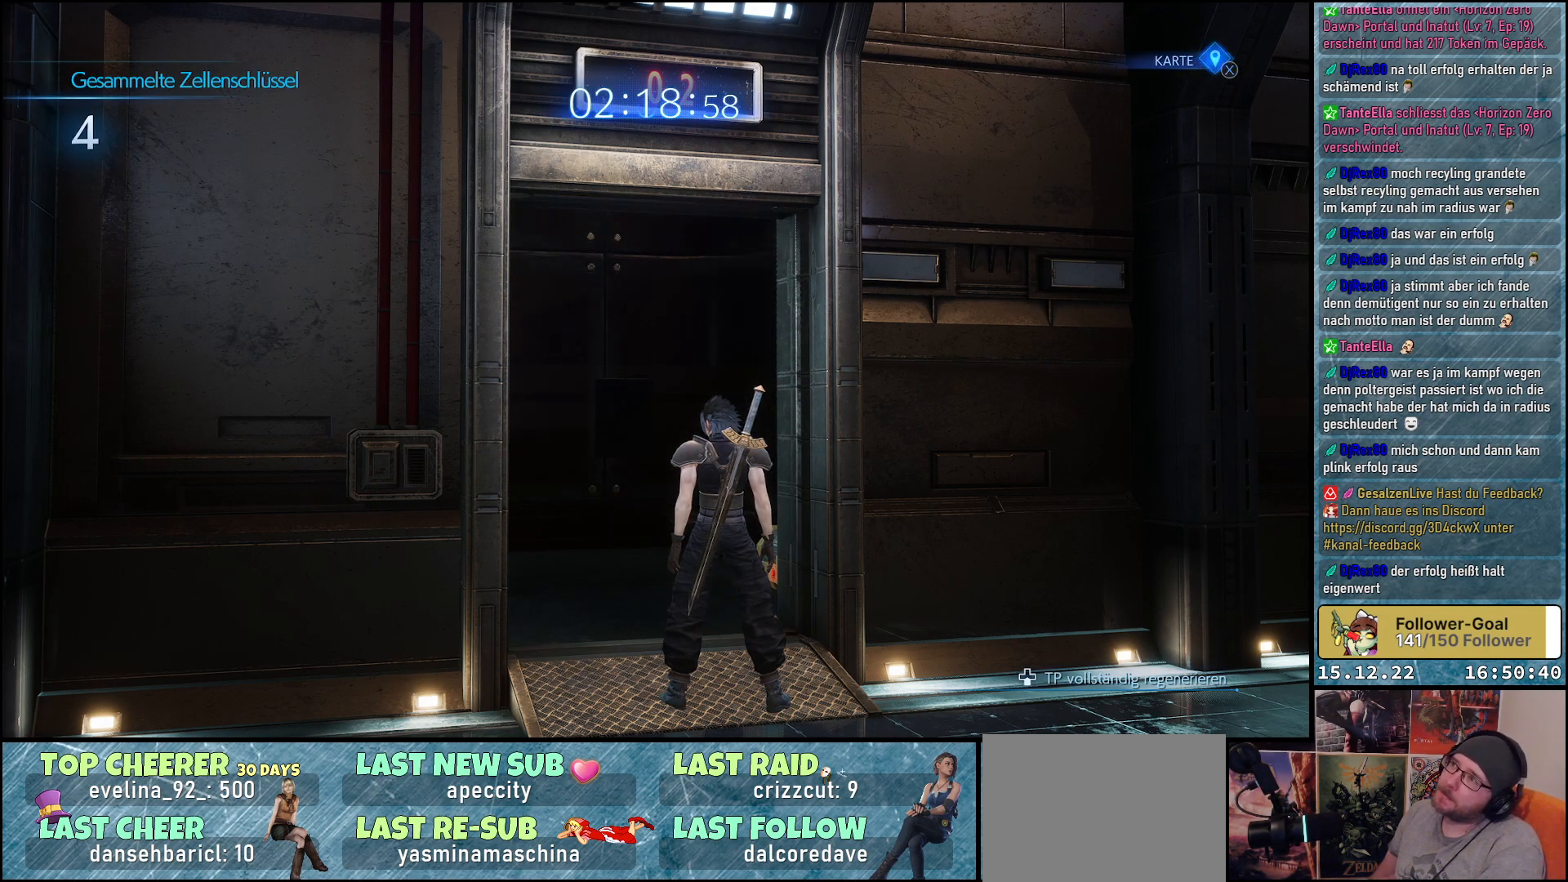
{"buttons": [], "left_stick": "center", "right_stick": "center", "events": []}
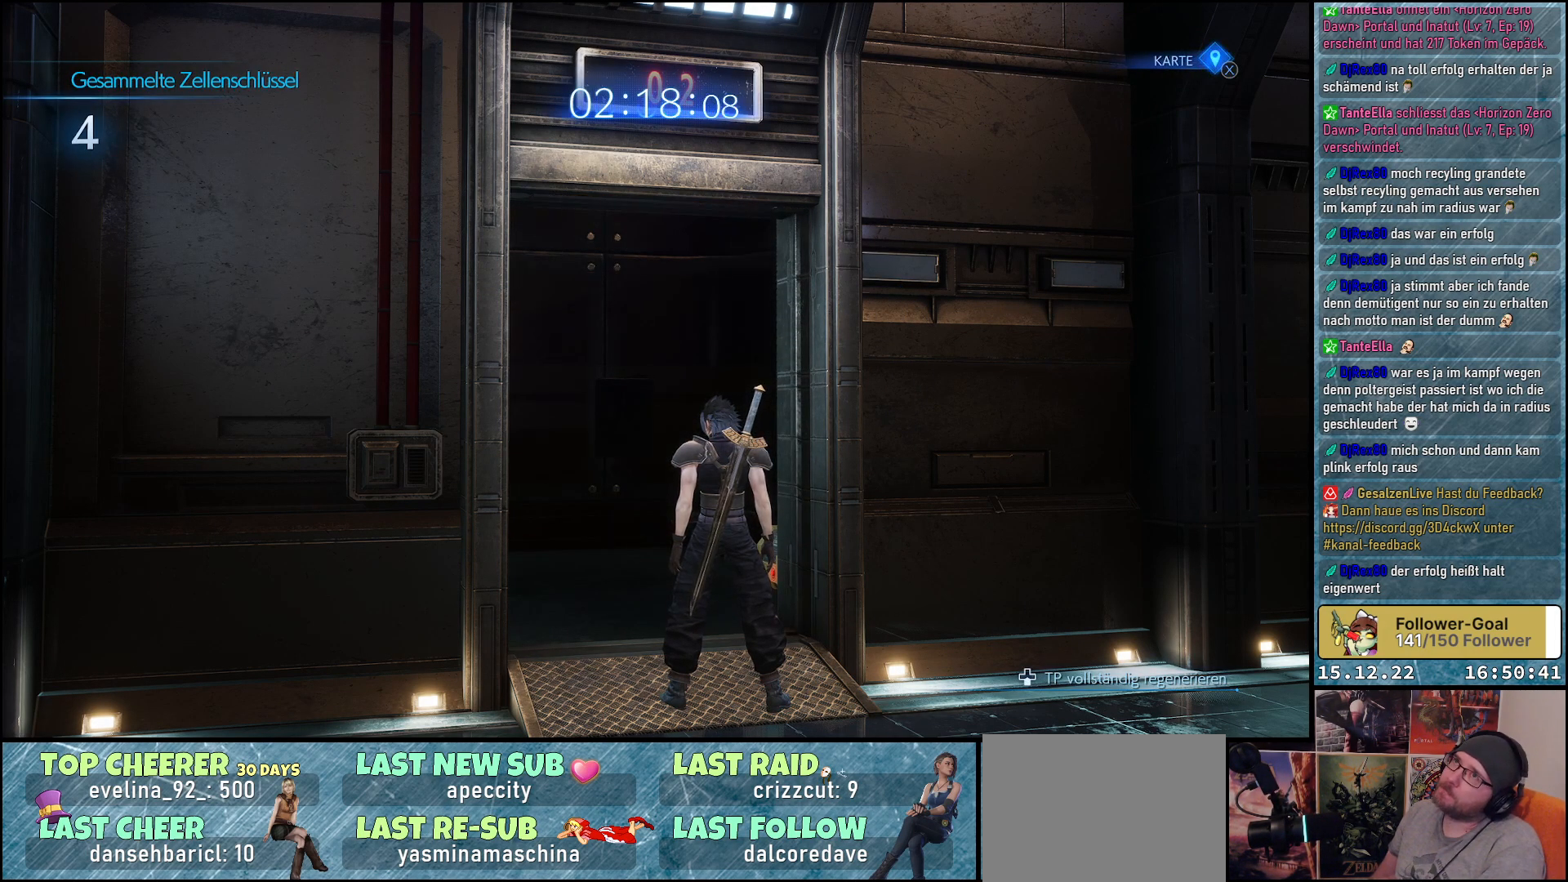
{"buttons": [], "left_stick": "center", "right_stick": "center", "events": []}
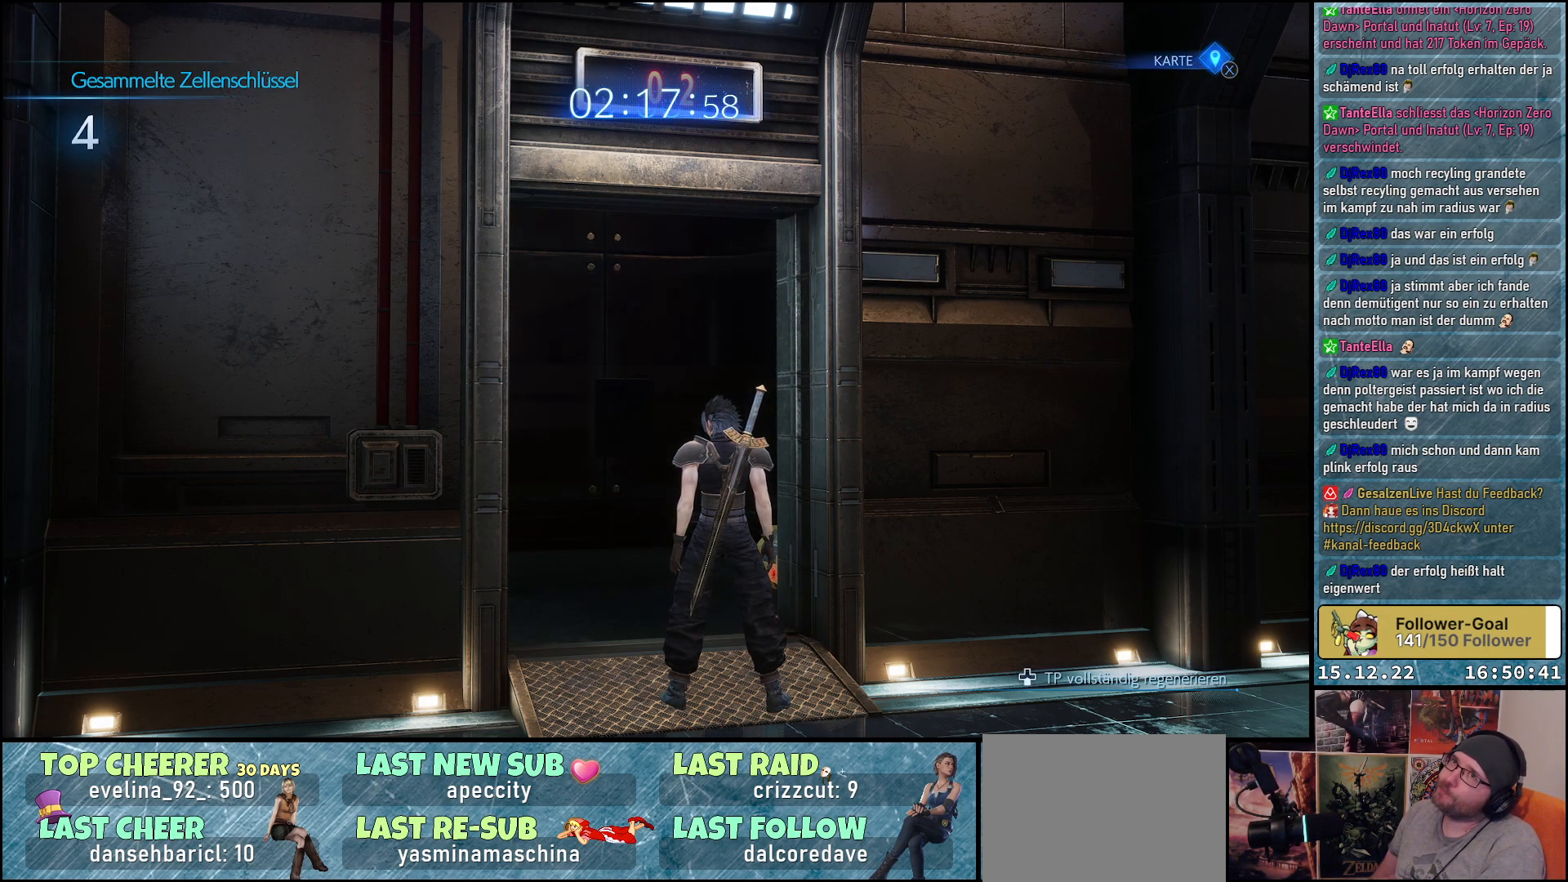
{"buttons": [], "left_stick": "center", "right_stick": "center", "events": []}
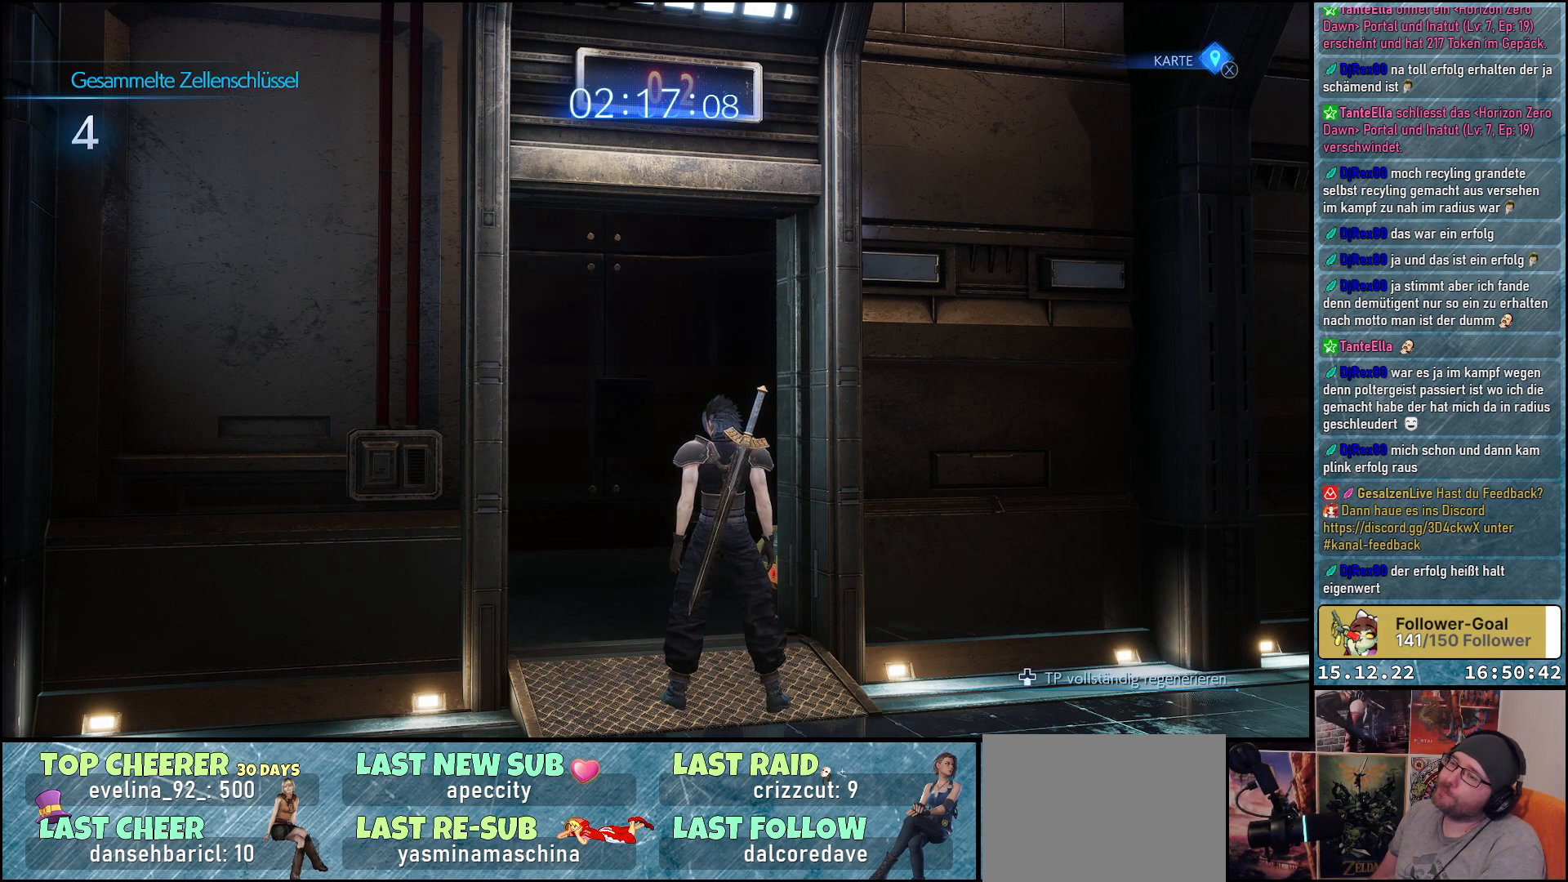
{"buttons": [], "left_stick": "up", "right_stick": "center", "events": [[267, "left_stick", "up-left"], [400, "left_stick", "up"]]}
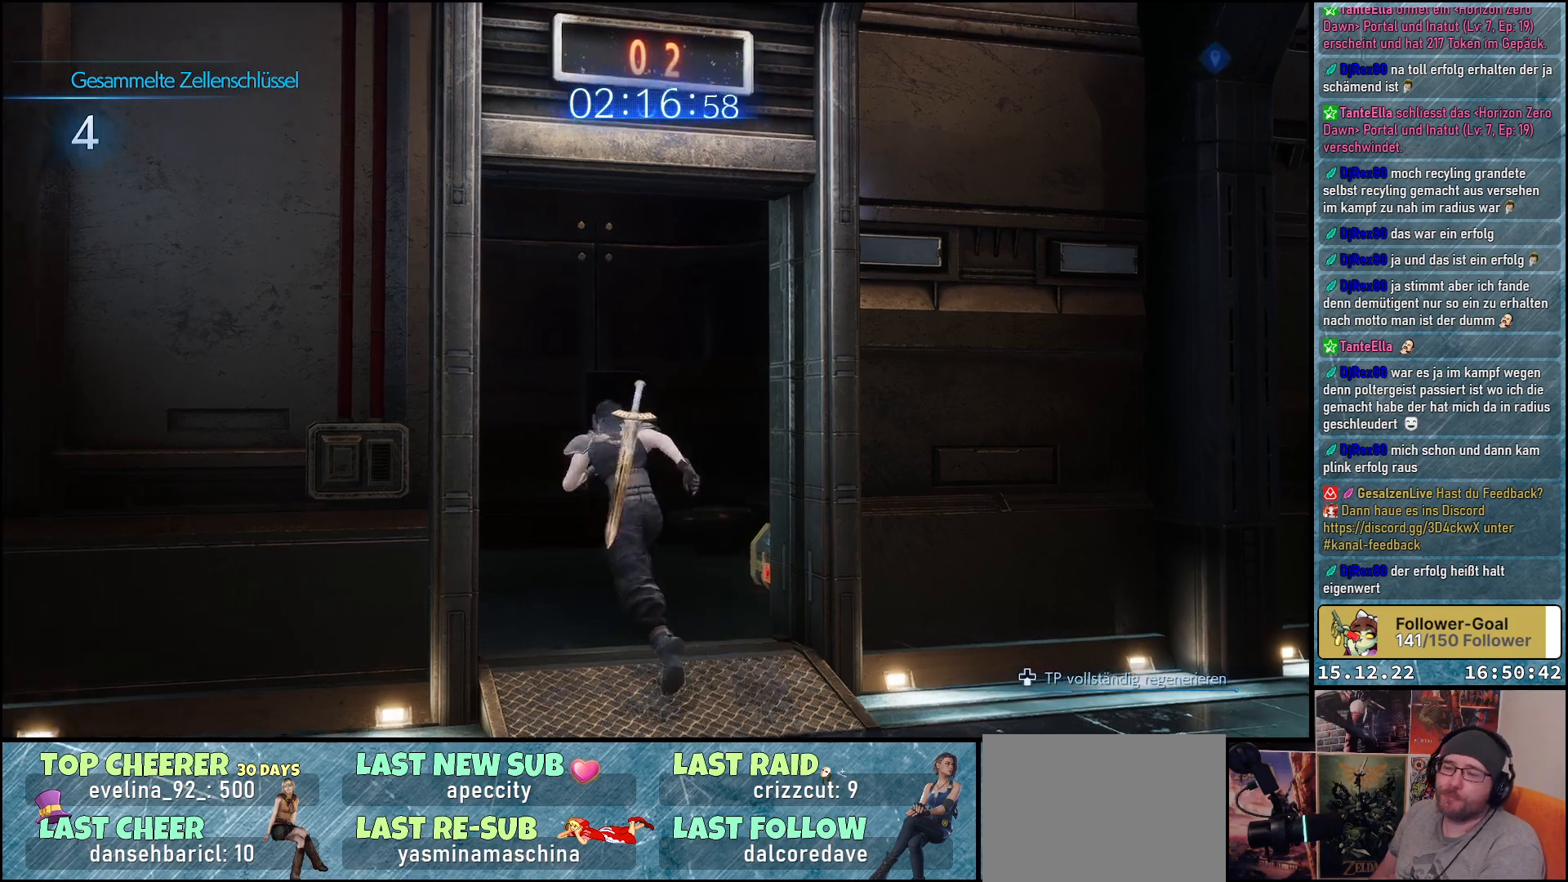
{"buttons": [], "left_stick": "up-right", "right_stick": "down-right", "events": [[83, "right_stick", "down-left"], [400, "right_stick", "down-right"], [450, "left_stick", "up-right"]]}
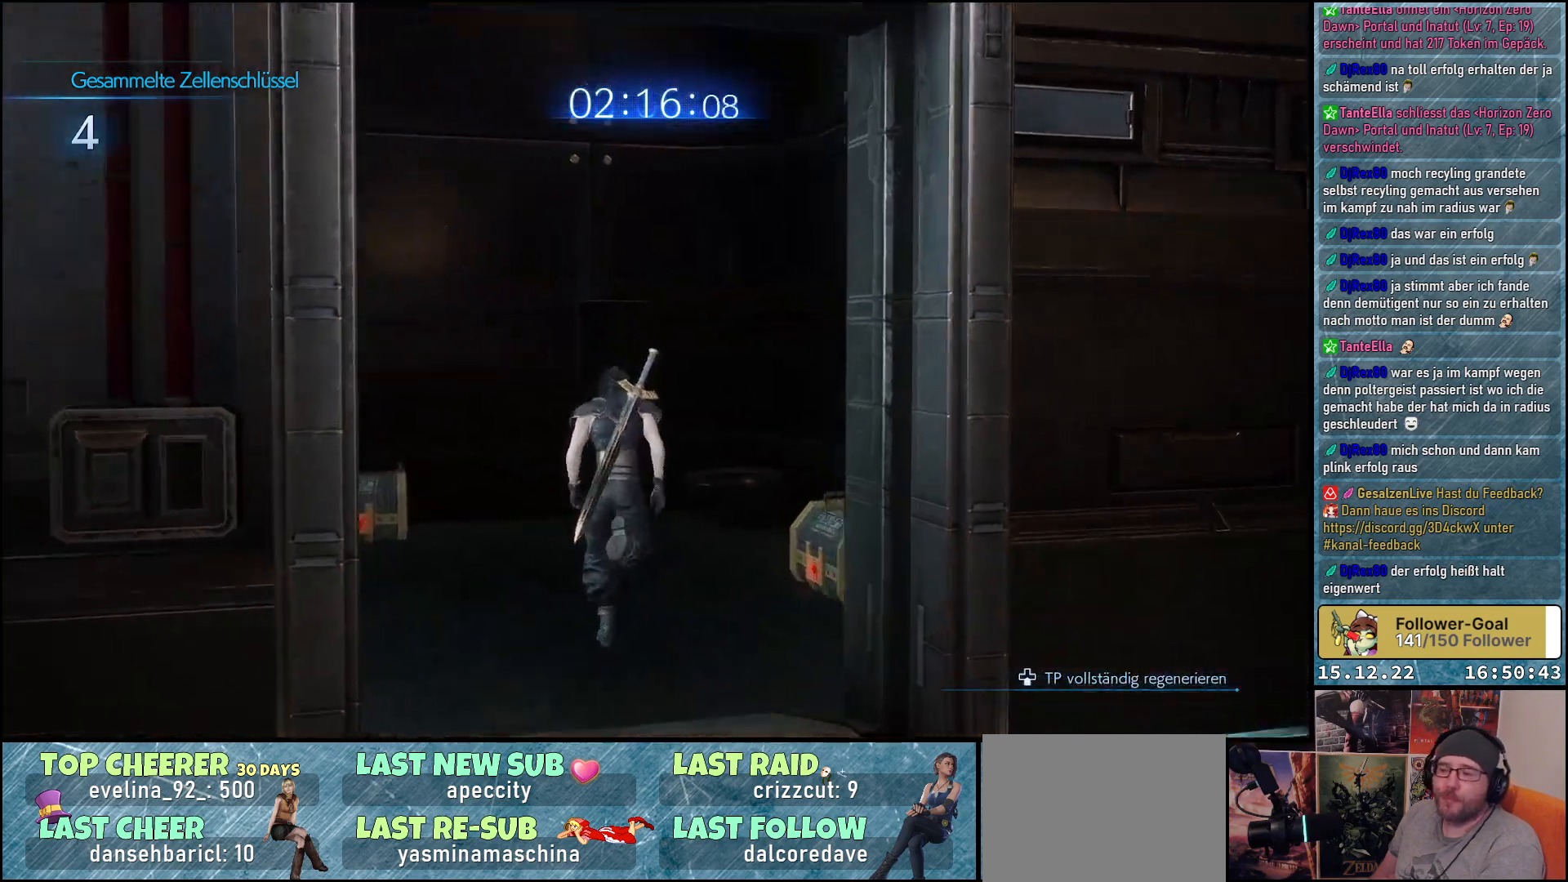
{"buttons": [], "left_stick": "center", "right_stick": "center", "events": [[150, "right_stick", "center"], [300, "A", "down"], [383, "left_stick", "down-right"], [417, "A", "up"], [483, "left_stick", "center"]]}
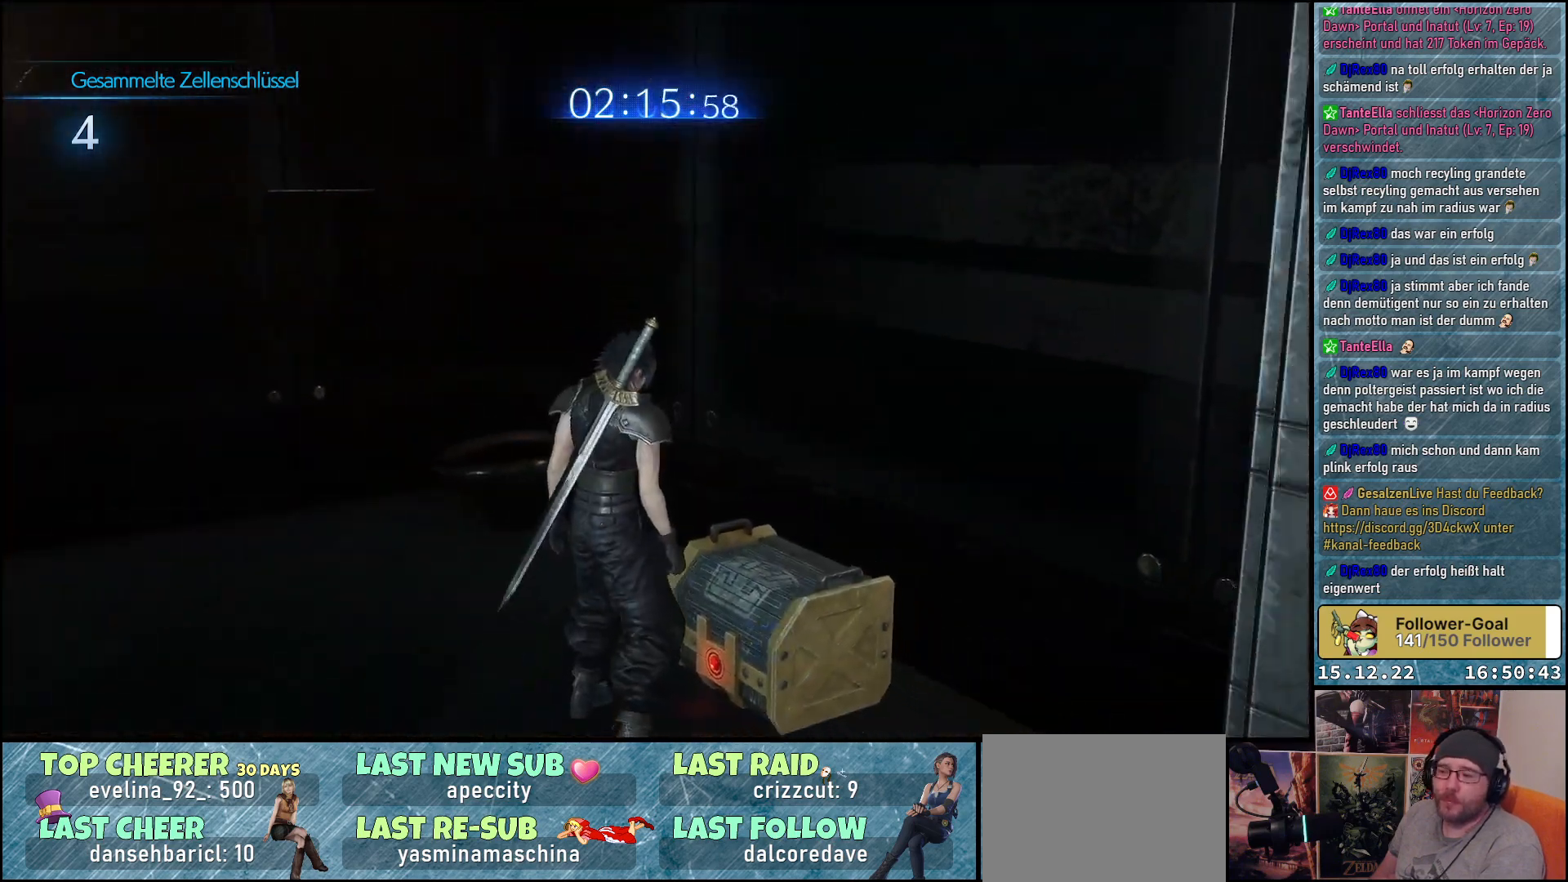
{"buttons": [], "left_stick": "center", "right_stick": "left", "events": [[283, "right_stick", "left"]]}
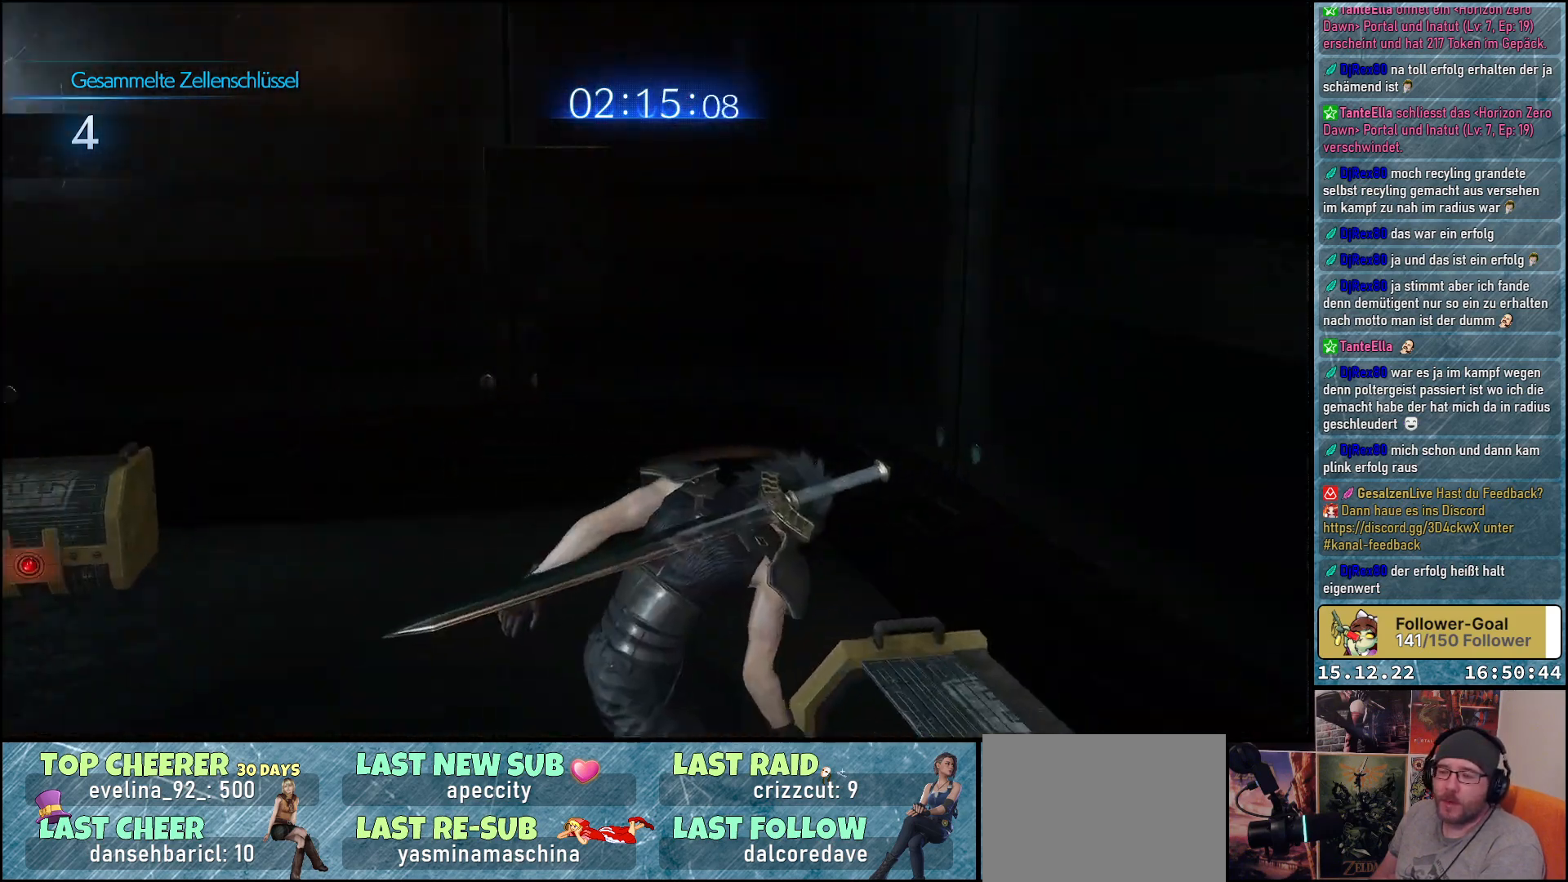
{"buttons": [], "left_stick": "center", "right_stick": "down-right", "events": [[117, "right_stick", "center"], [450, "right_stick", "down-right"]]}
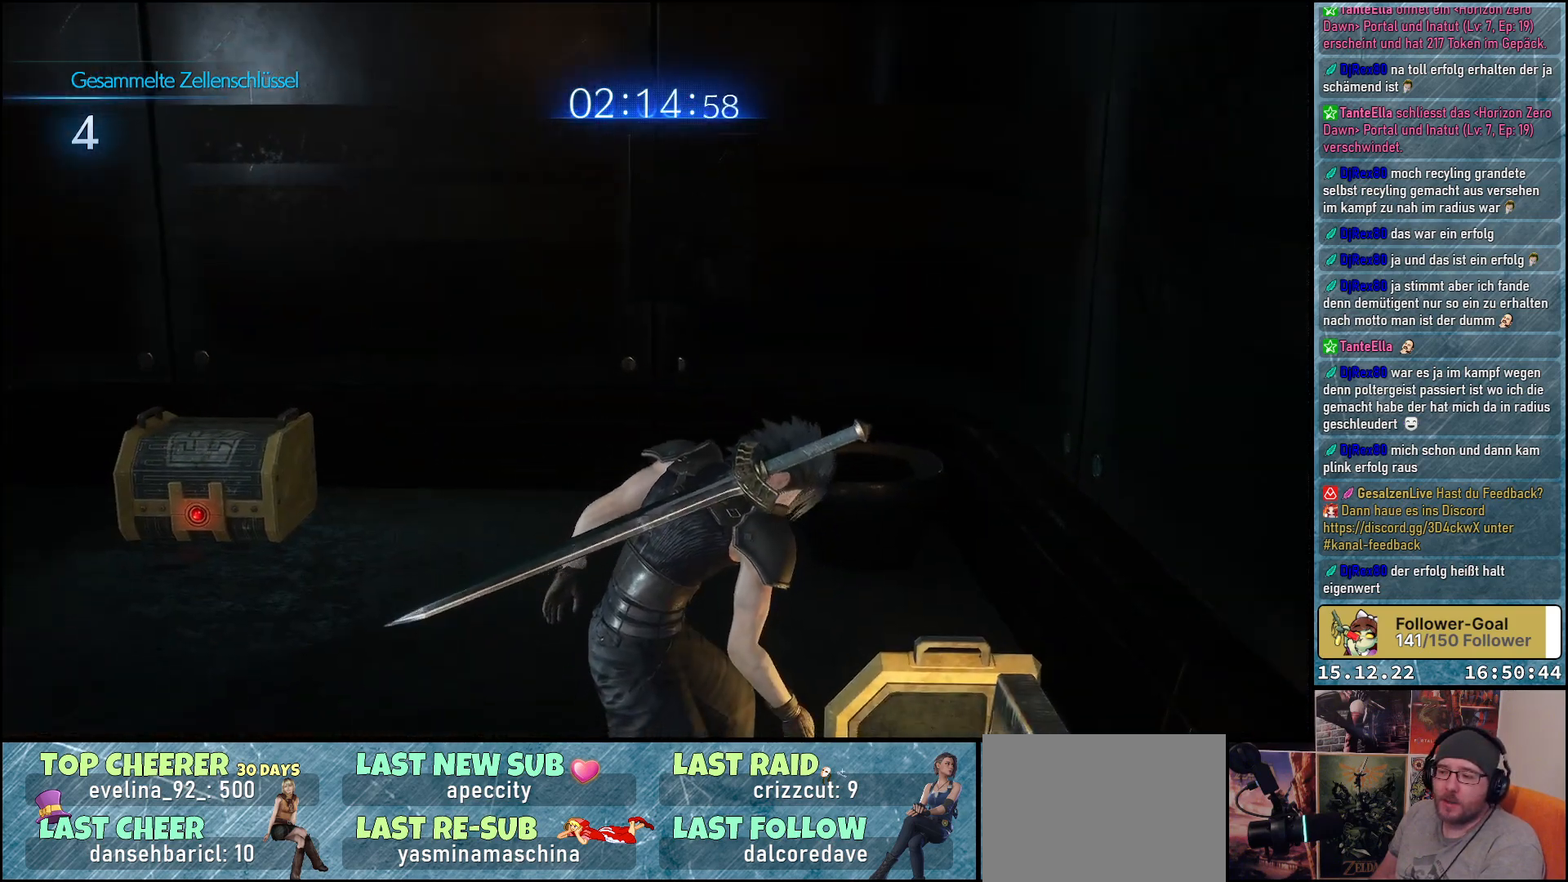
{"buttons": [], "left_stick": "center", "right_stick": "center", "events": [[300, "right_stick", "center"]]}
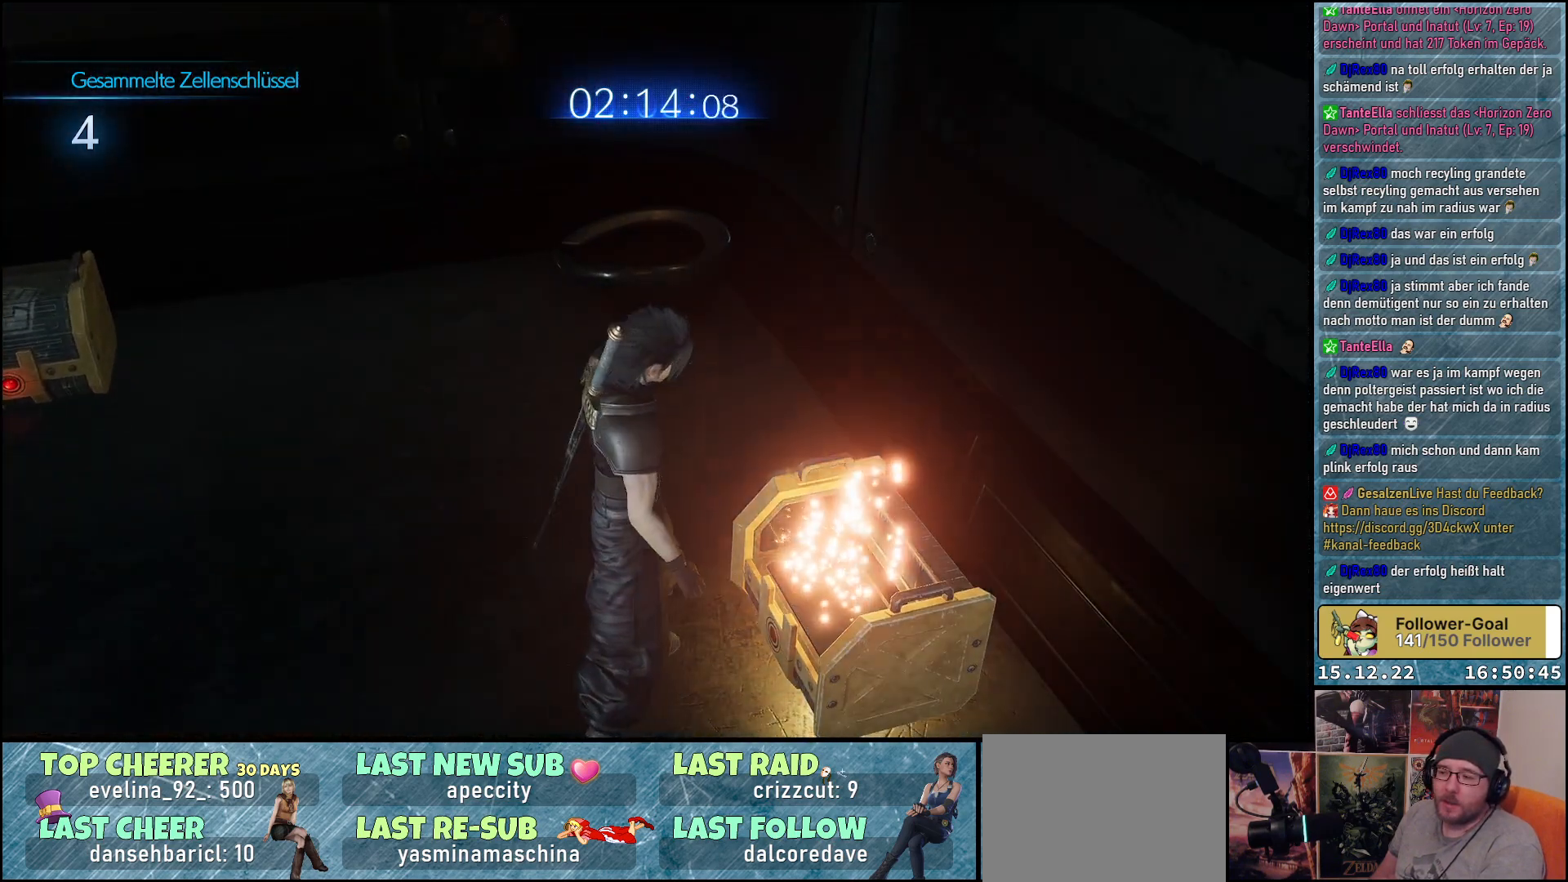
{"buttons": [], "left_stick": "center", "right_stick": "center", "events": []}
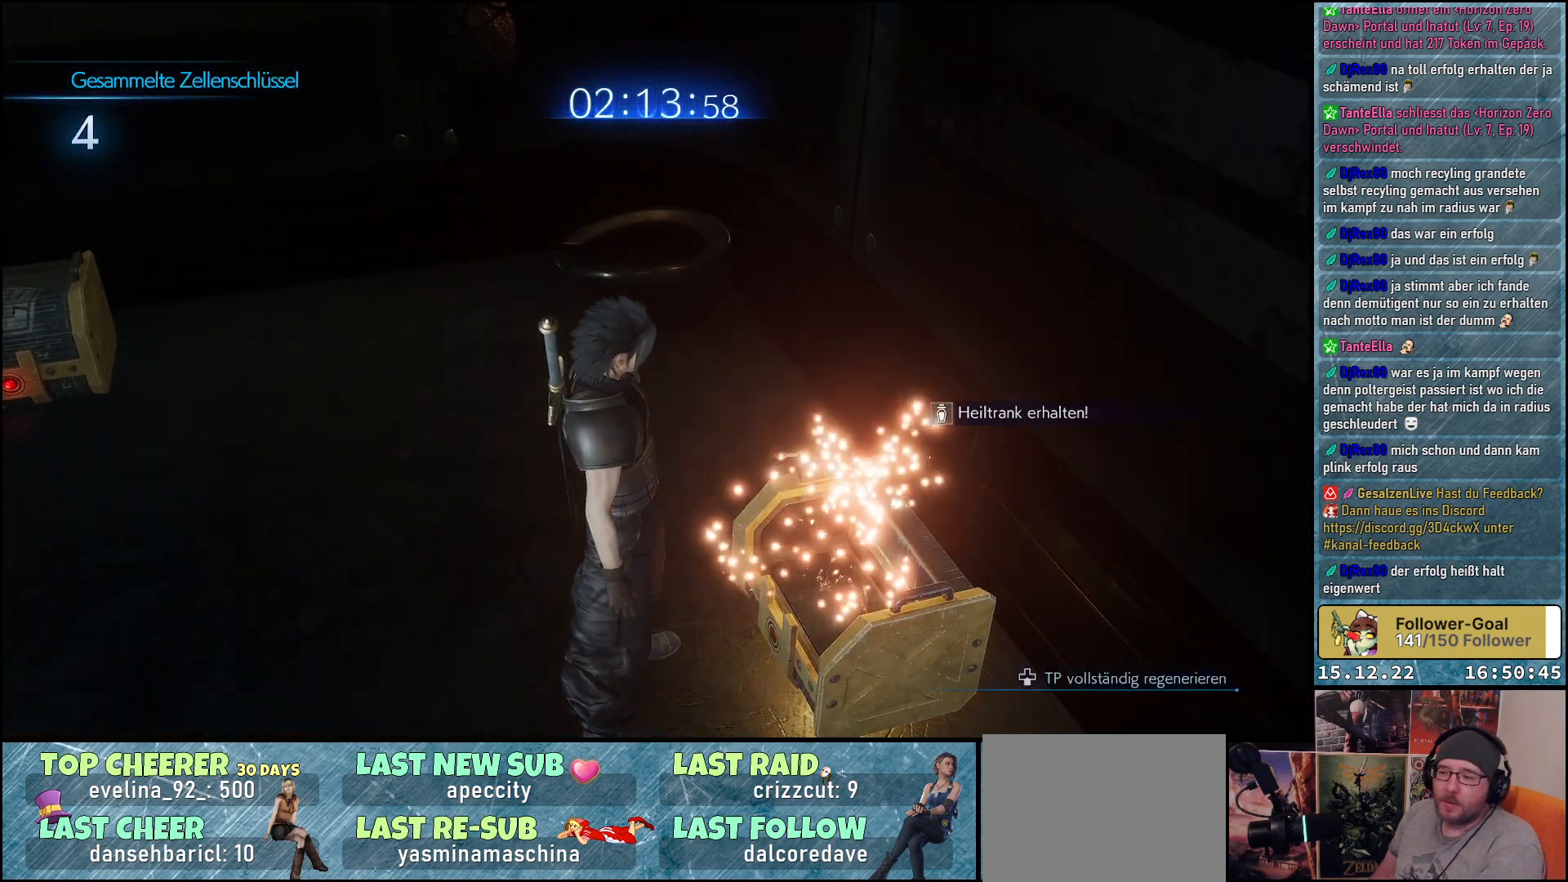
{"buttons": [], "left_stick": "up-left", "right_stick": "left", "events": [[350, "right_stick", "left"], [400, "left_stick", "up-left"]]}
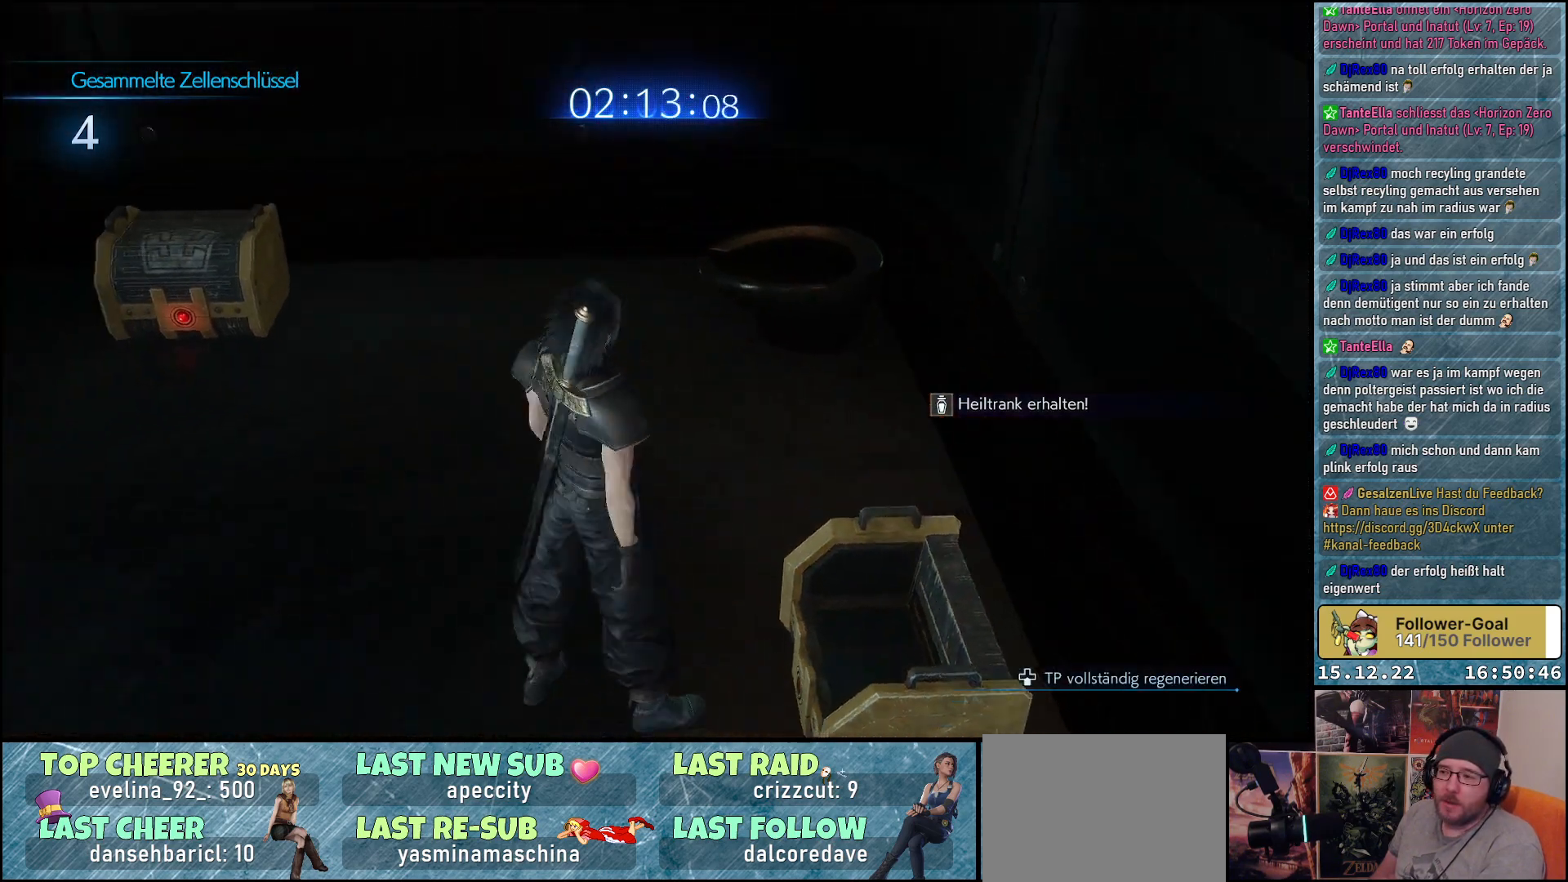
{"buttons": [], "left_stick": "up", "right_stick": "center", "events": [[233, "right_stick", "center"], [250, "left_stick", "up"]]}
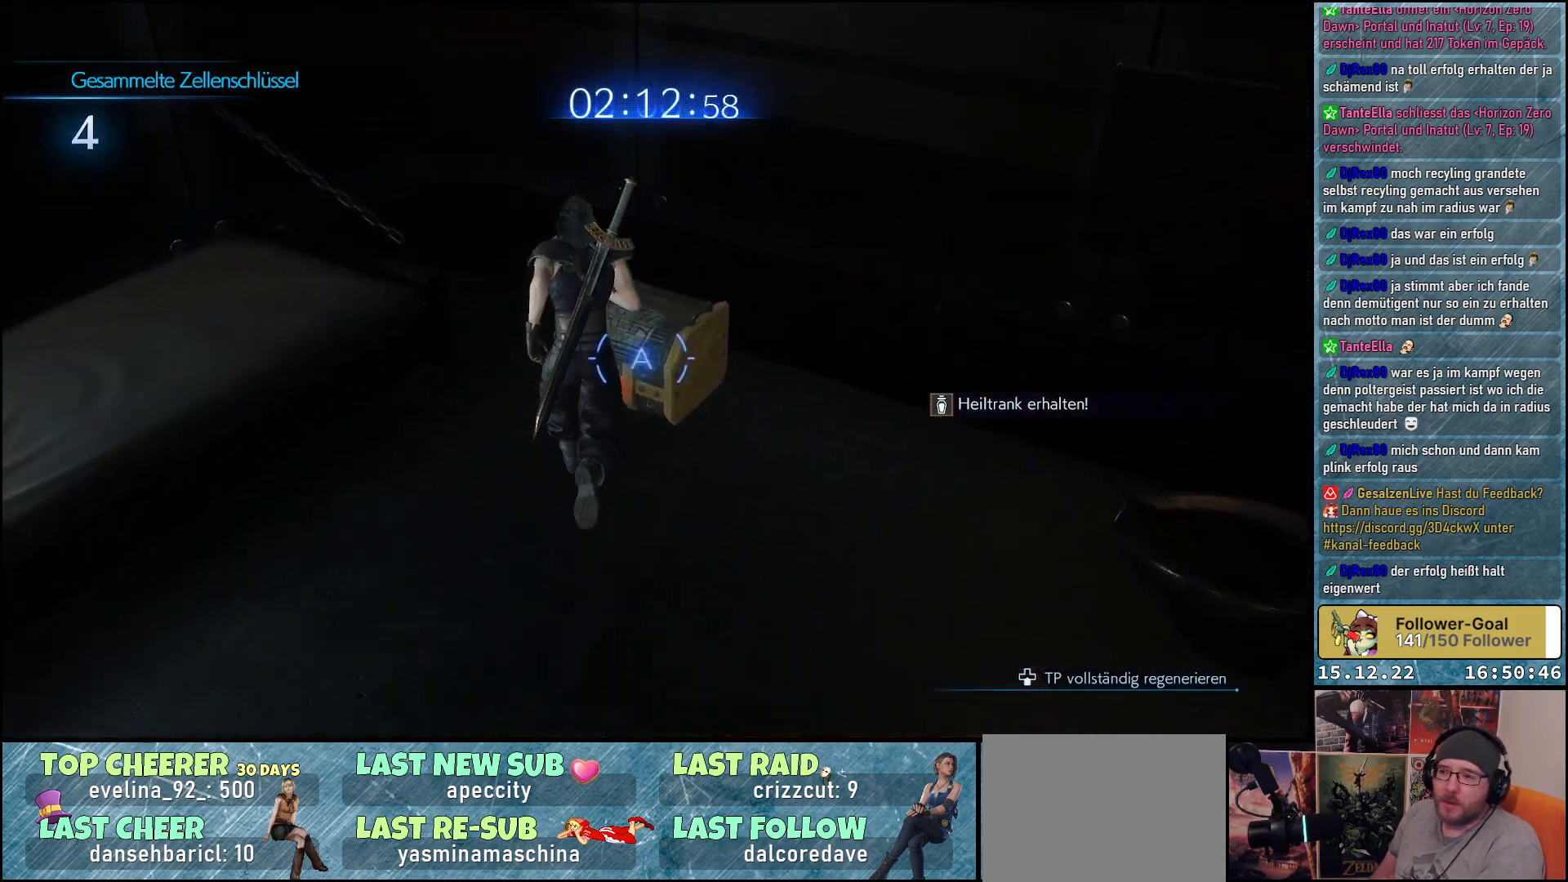
{"buttons": [], "left_stick": "center", "right_stick": "left", "events": [[100, "A", "down"], [167, "left_stick", "up-right"], [200, "A", "up"], [317, "left_stick", "center"], [433, "right_stick", "left"]]}
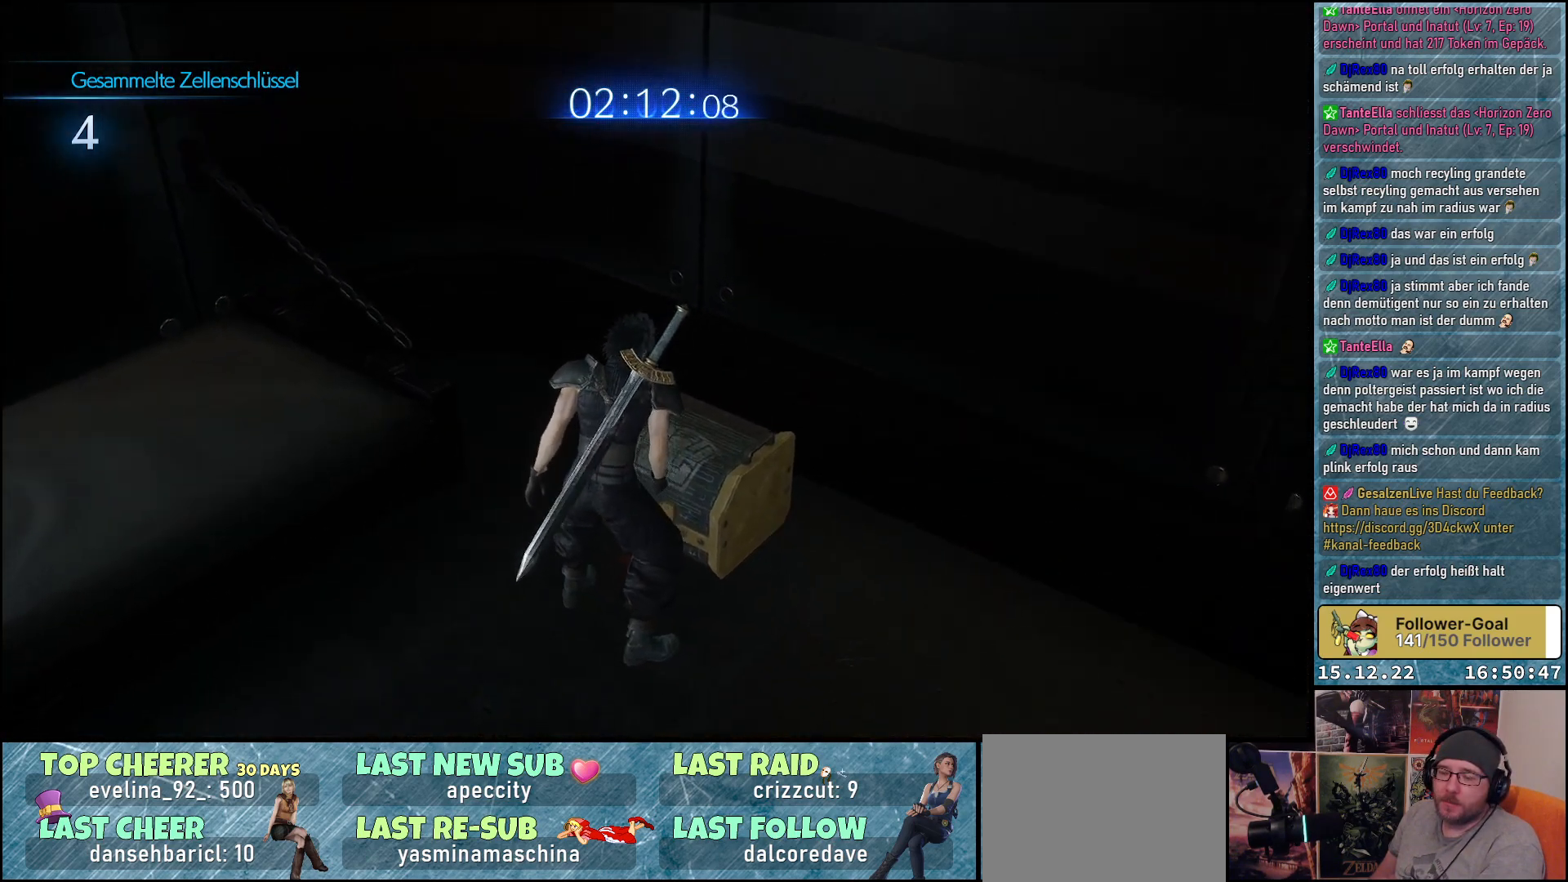
{"buttons": [], "left_stick": "center", "right_stick": "up-left", "events": [[250, "right_stick", "up-left"]]}
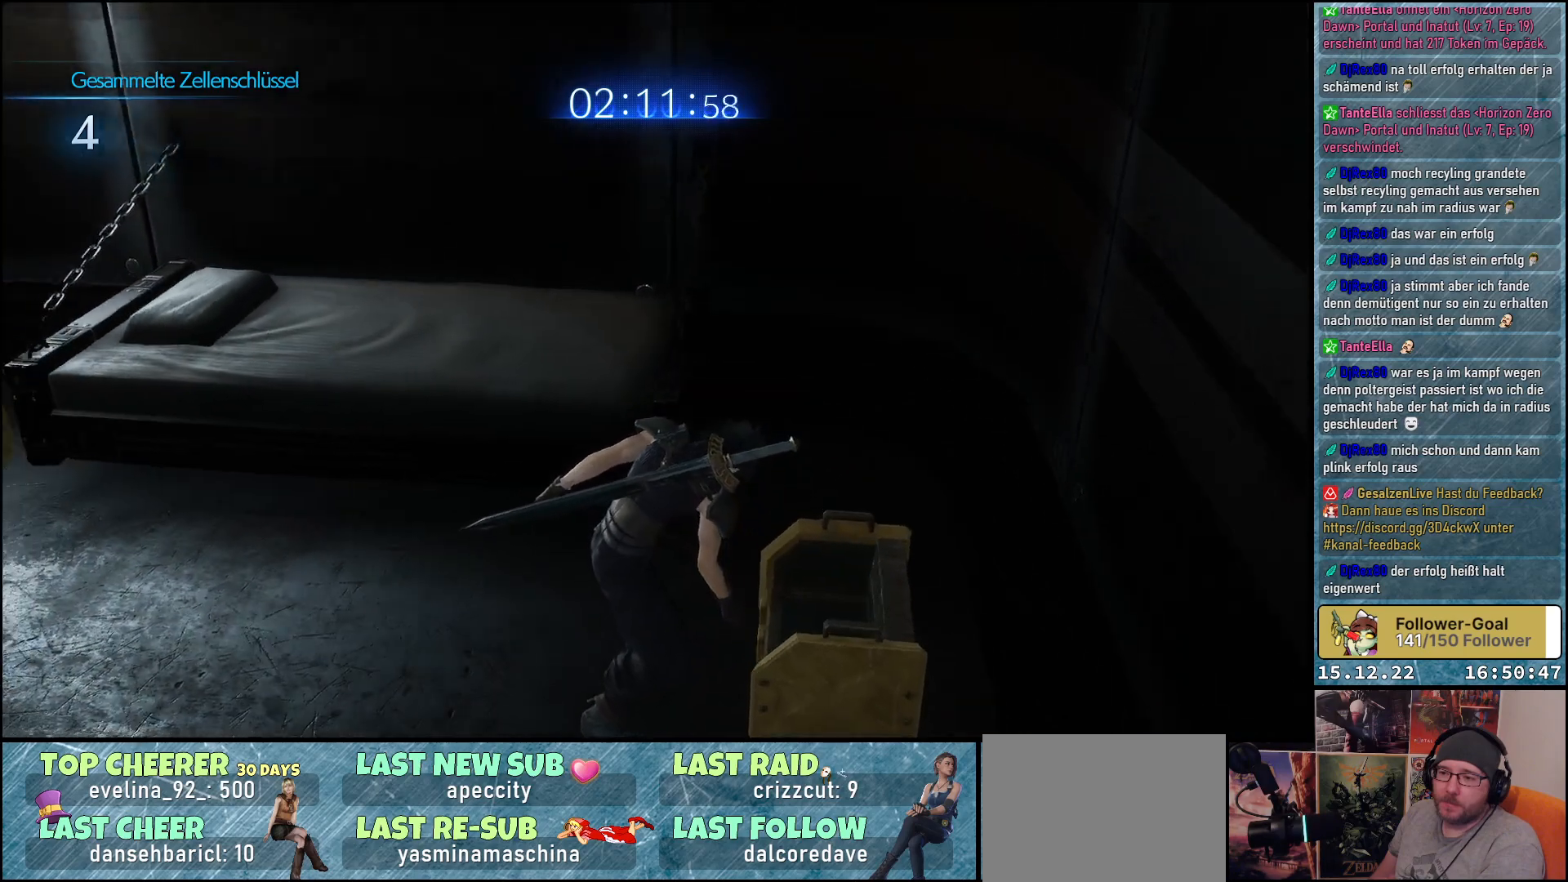
{"buttons": [], "left_stick": "center", "right_stick": "center", "events": [[100, "right_stick", "center"]]}
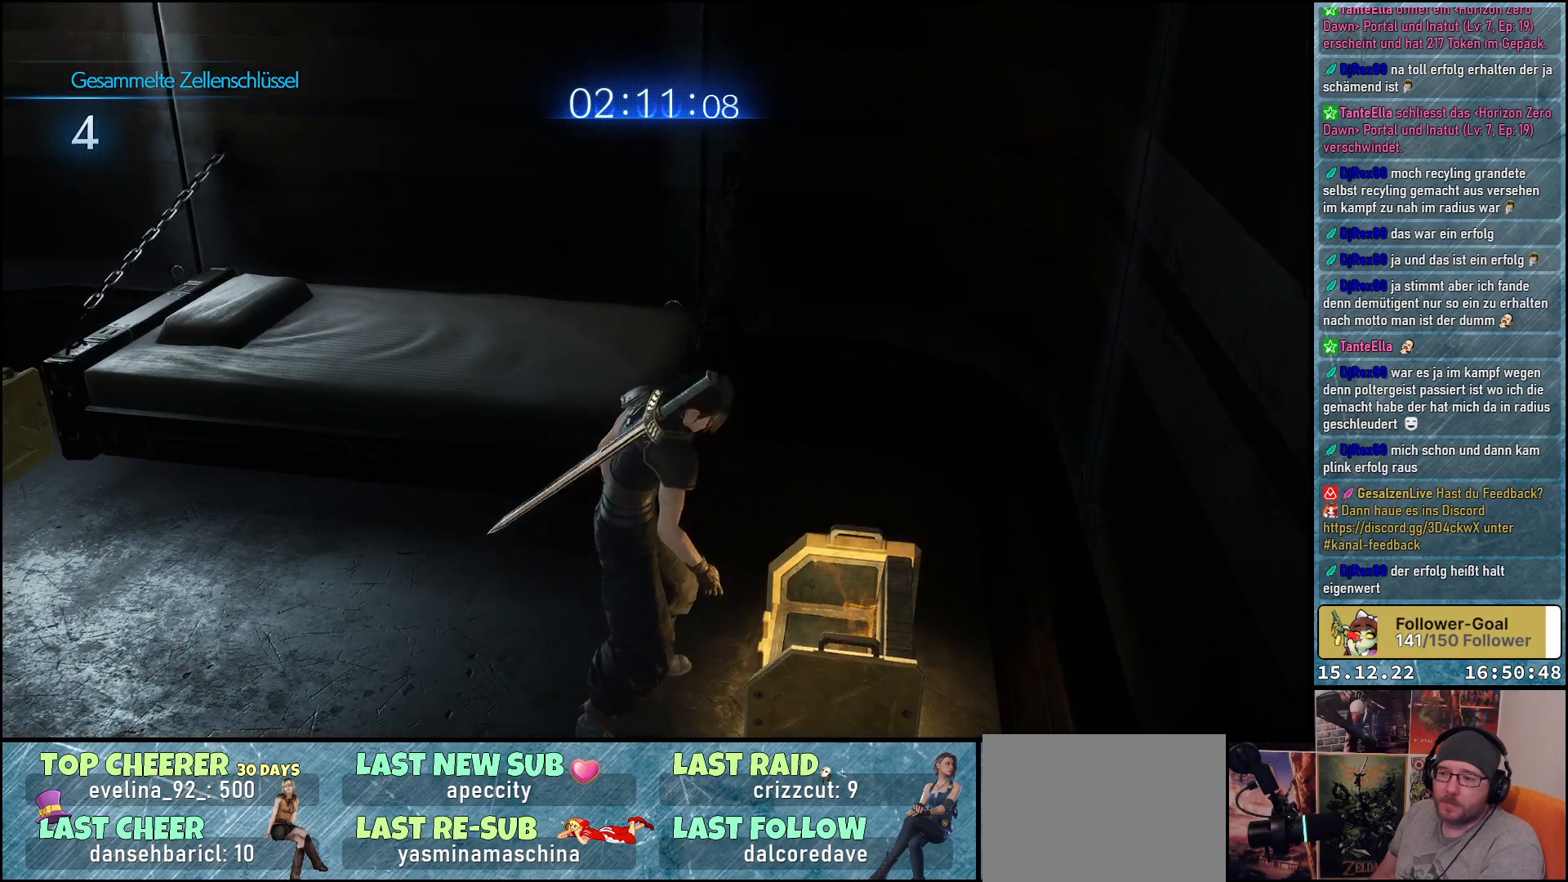
{"buttons": [], "left_stick": "center", "right_stick": "center", "events": []}
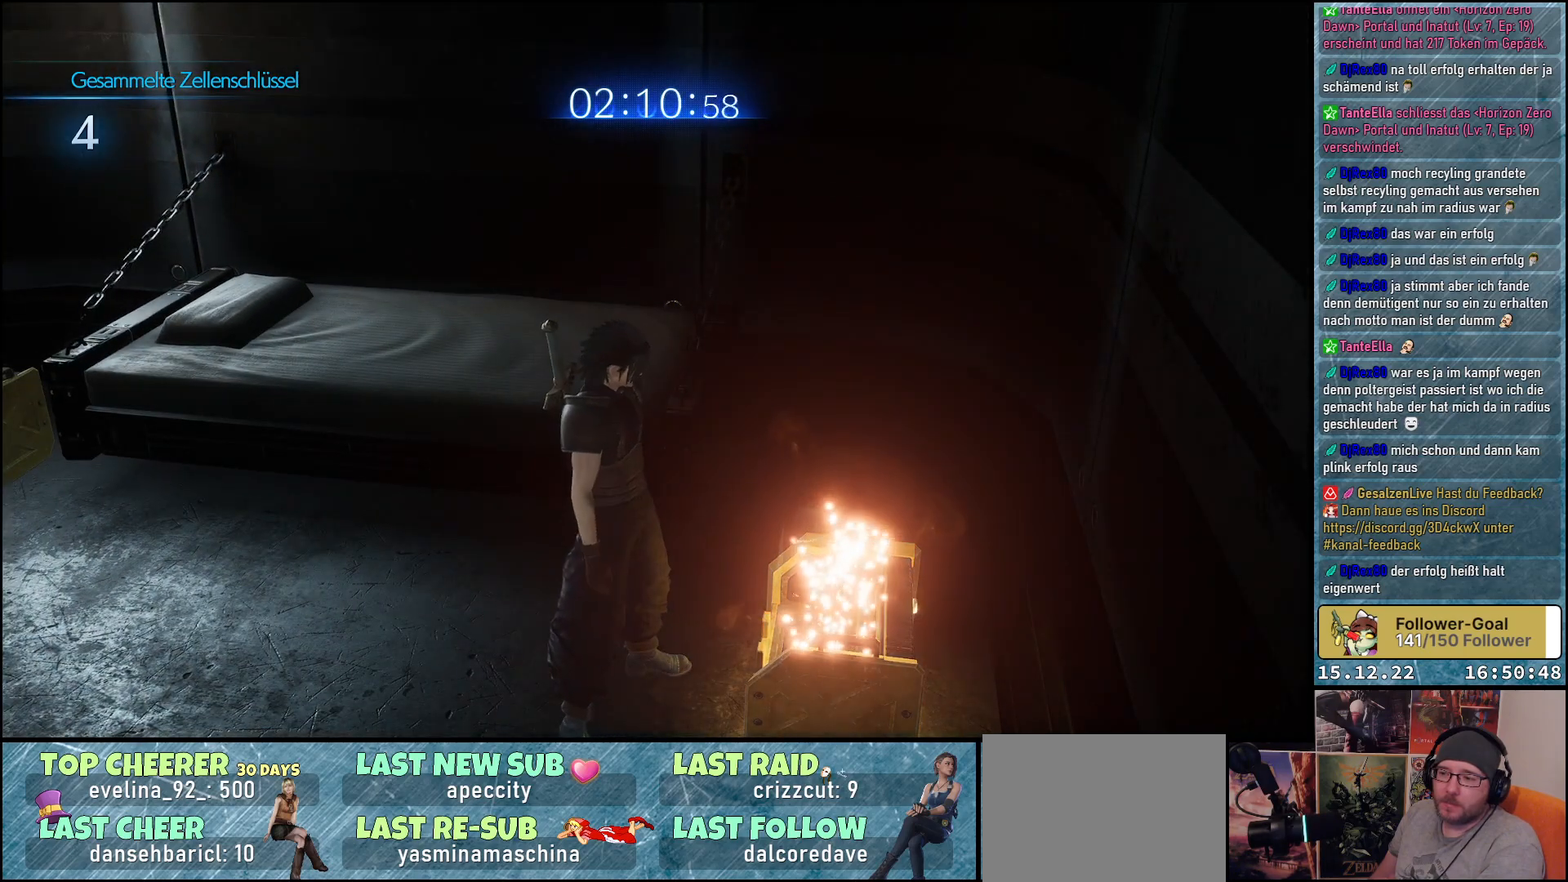
{"buttons": [], "left_stick": "center", "right_stick": "center", "events": []}
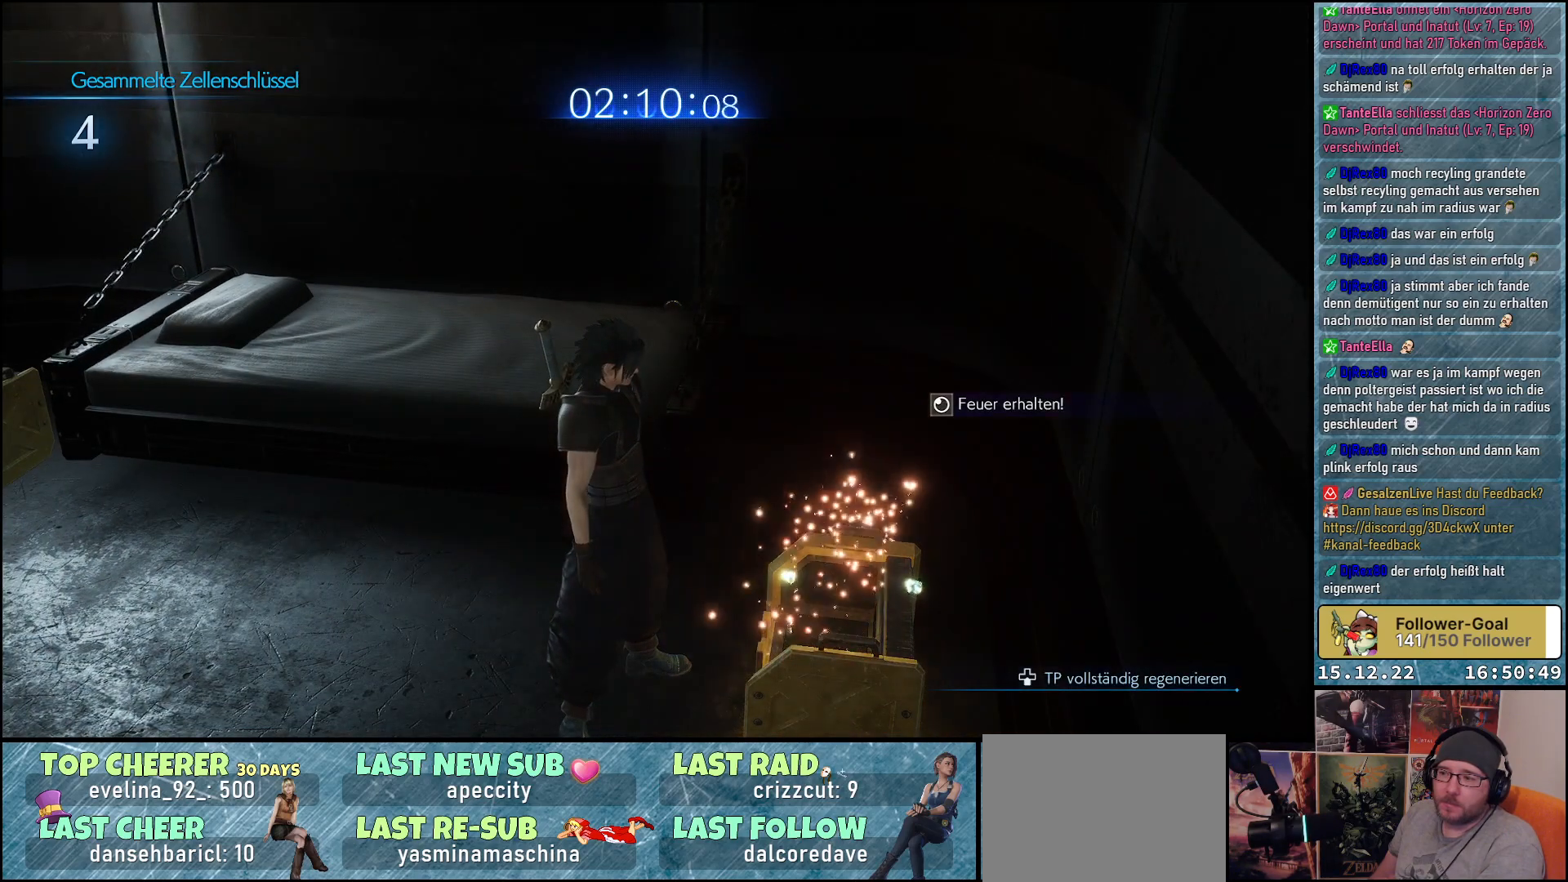
{"buttons": [], "left_stick": "up-left", "right_stick": "left", "events": [[33, "left_stick", "left"], [50, "right_stick", "left"], [133, "left_stick", "up-left"]]}
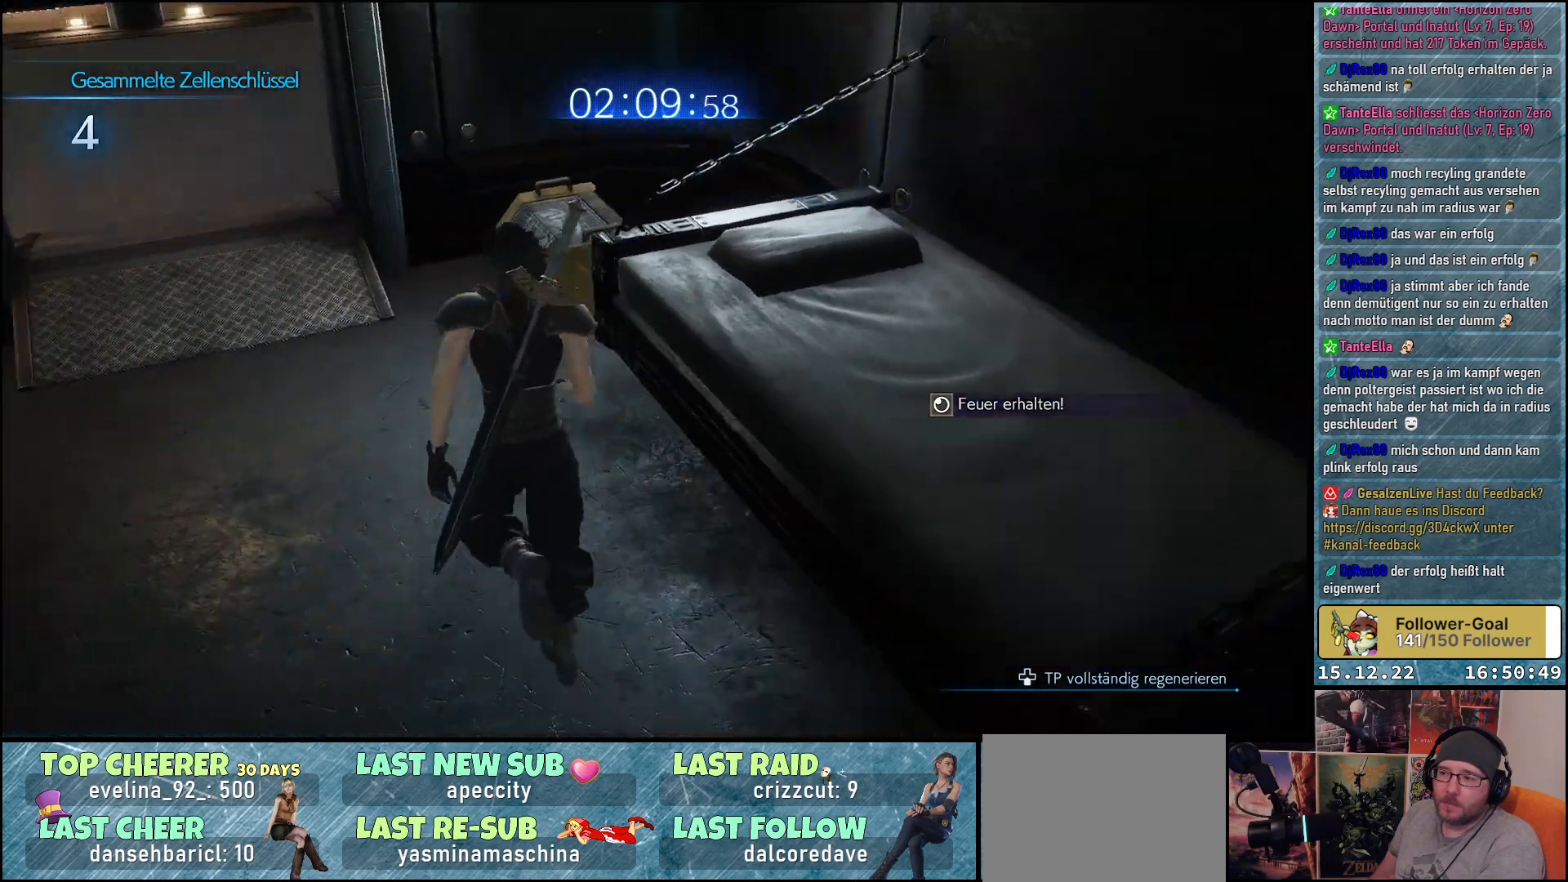
{"buttons": [], "left_stick": "right", "right_stick": "center", "events": [[117, "right_stick", "up-left"], [267, "right_stick", "center"], [483, "left_stick", "right"]]}
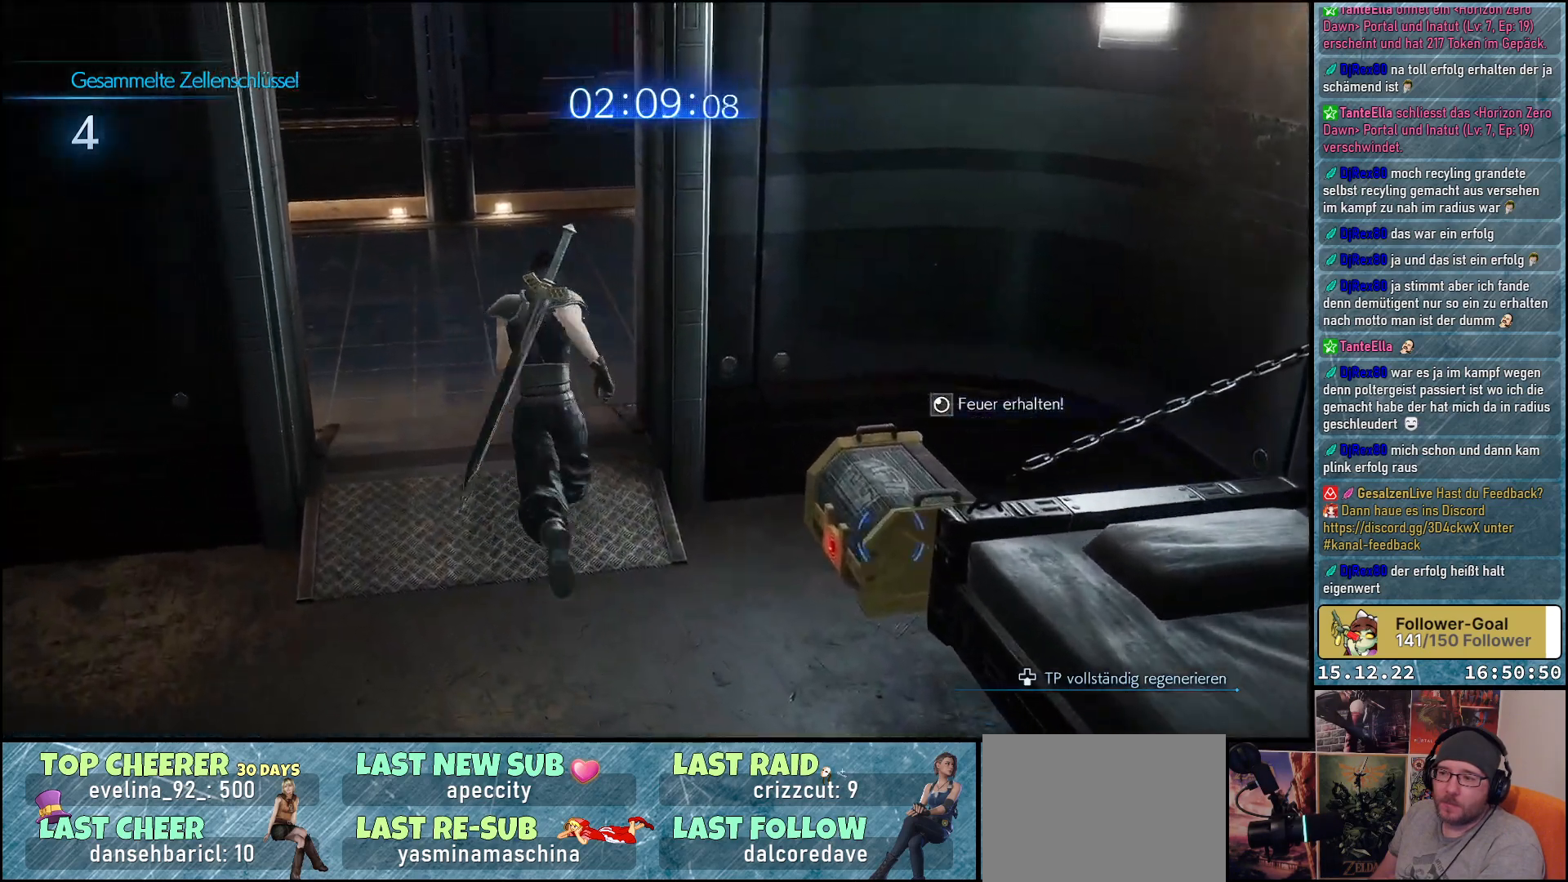
{"buttons": [], "left_stick": "center", "right_stick": "center", "events": [[167, "A", "down"], [283, "A", "up"], [350, "A", "down"], [367, "left_stick", "center"], [417, "A", "up"]]}
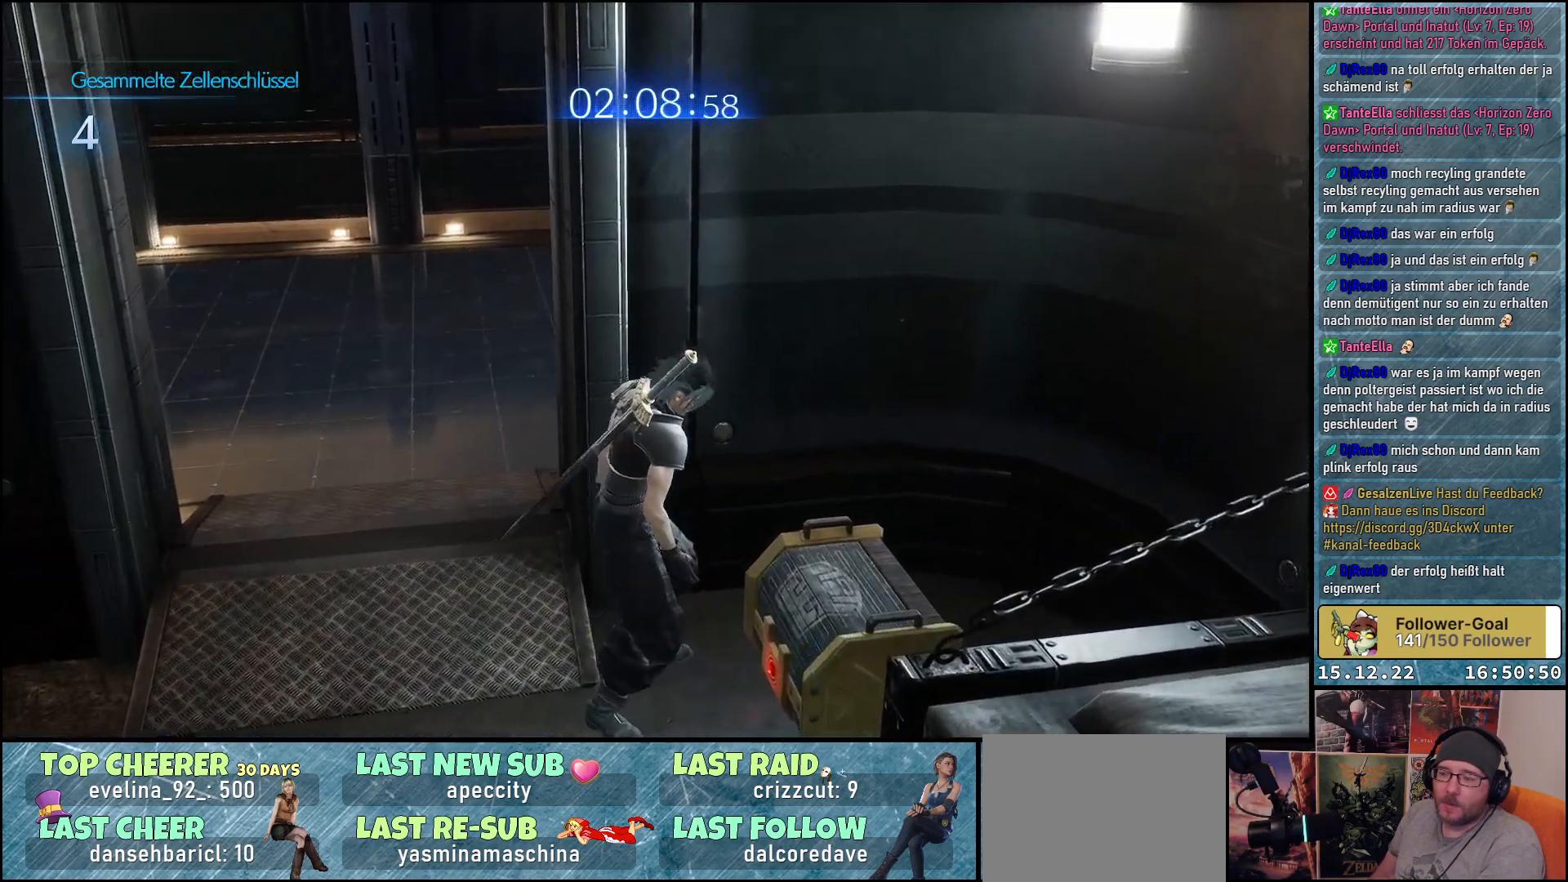
{"buttons": [], "left_stick": "center", "right_stick": "center", "events": []}
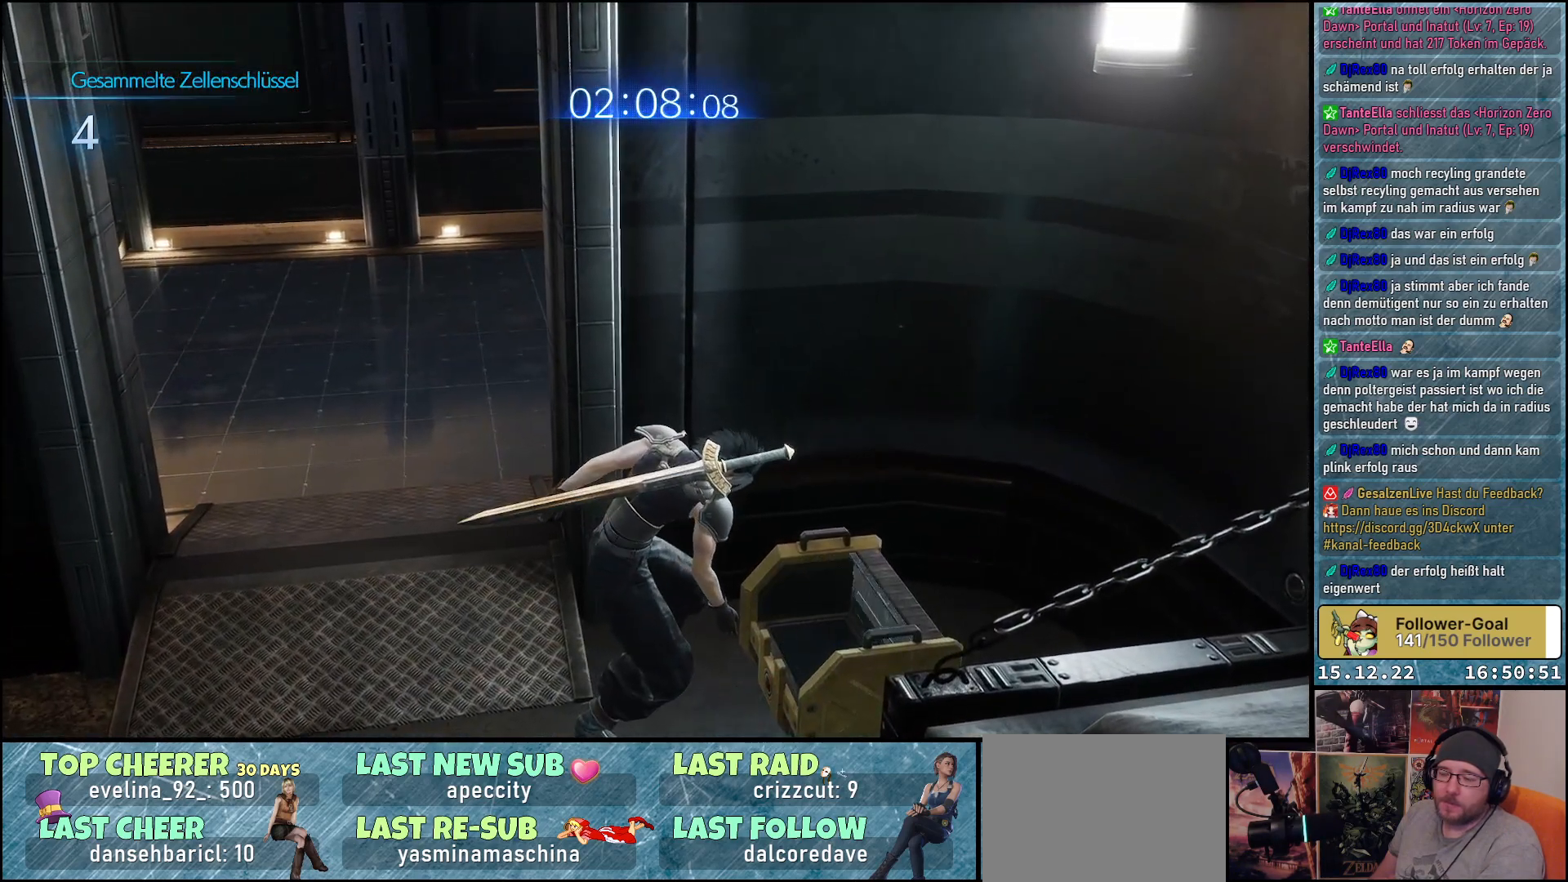
{"buttons": [], "left_stick": "center", "right_stick": "down-right", "events": [[200, "right_stick", "down-right"]]}
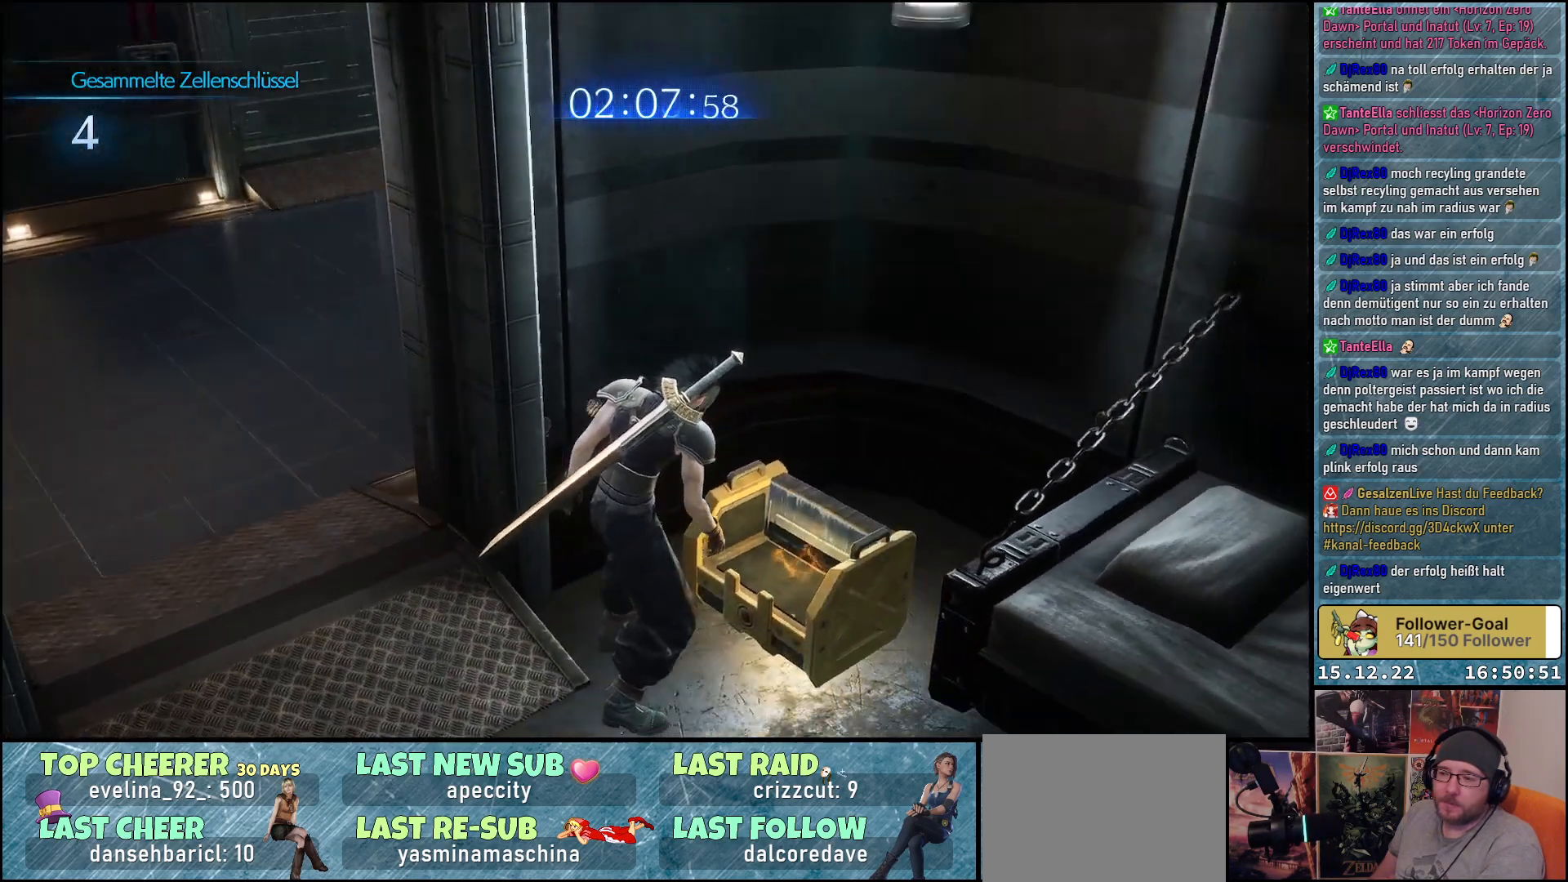
{"buttons": [], "left_stick": "center", "right_stick": "center", "events": [[233, "right_stick", "center"]]}
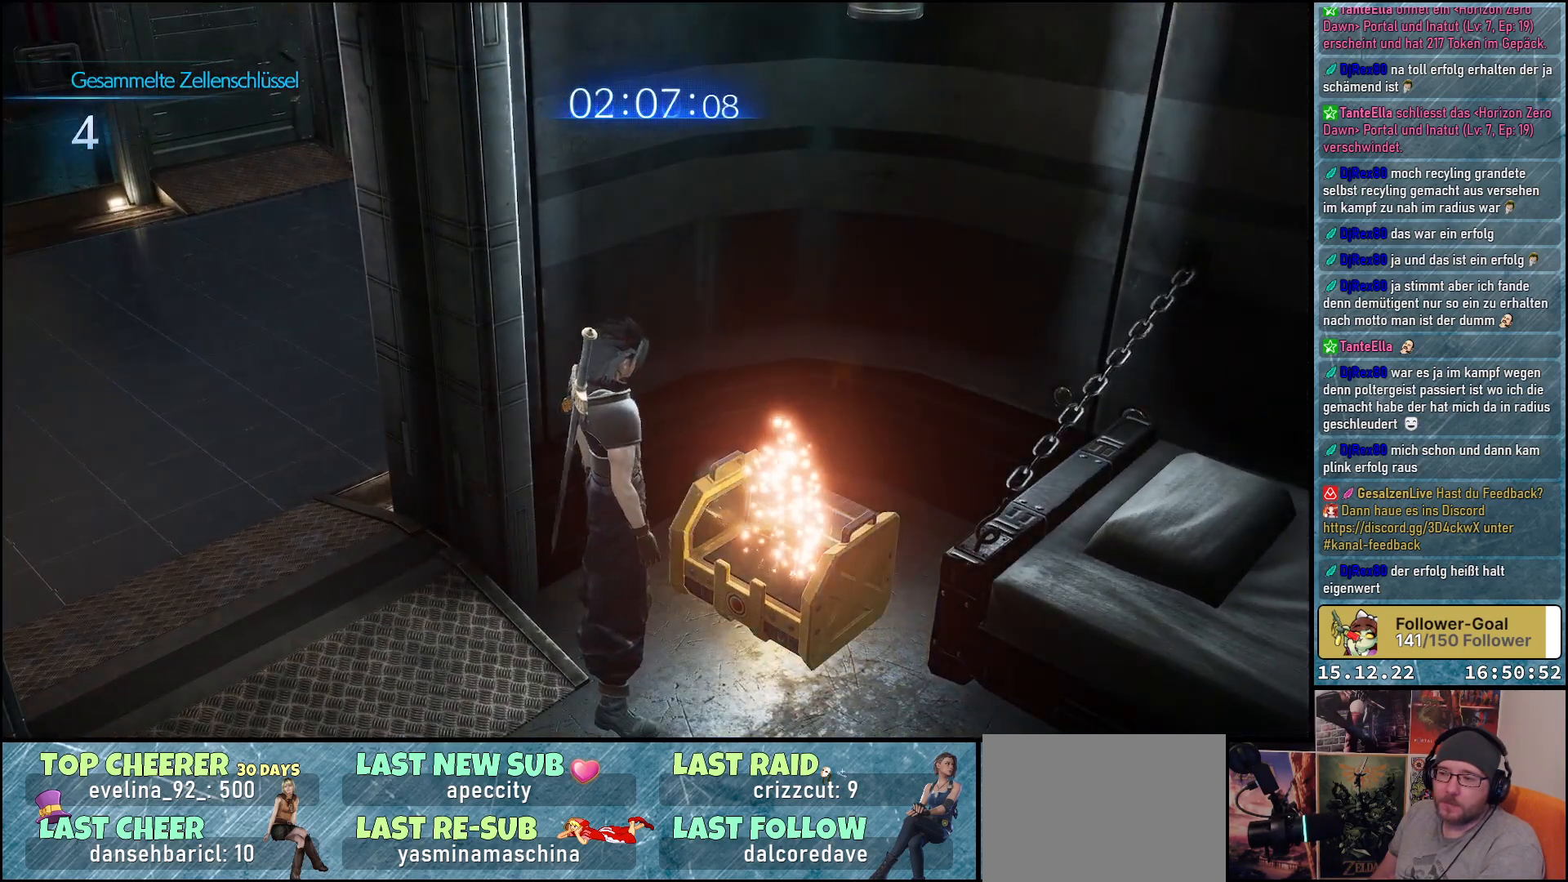
{"buttons": [], "left_stick": "down", "right_stick": "center", "events": [[333, "left_stick", "down"]]}
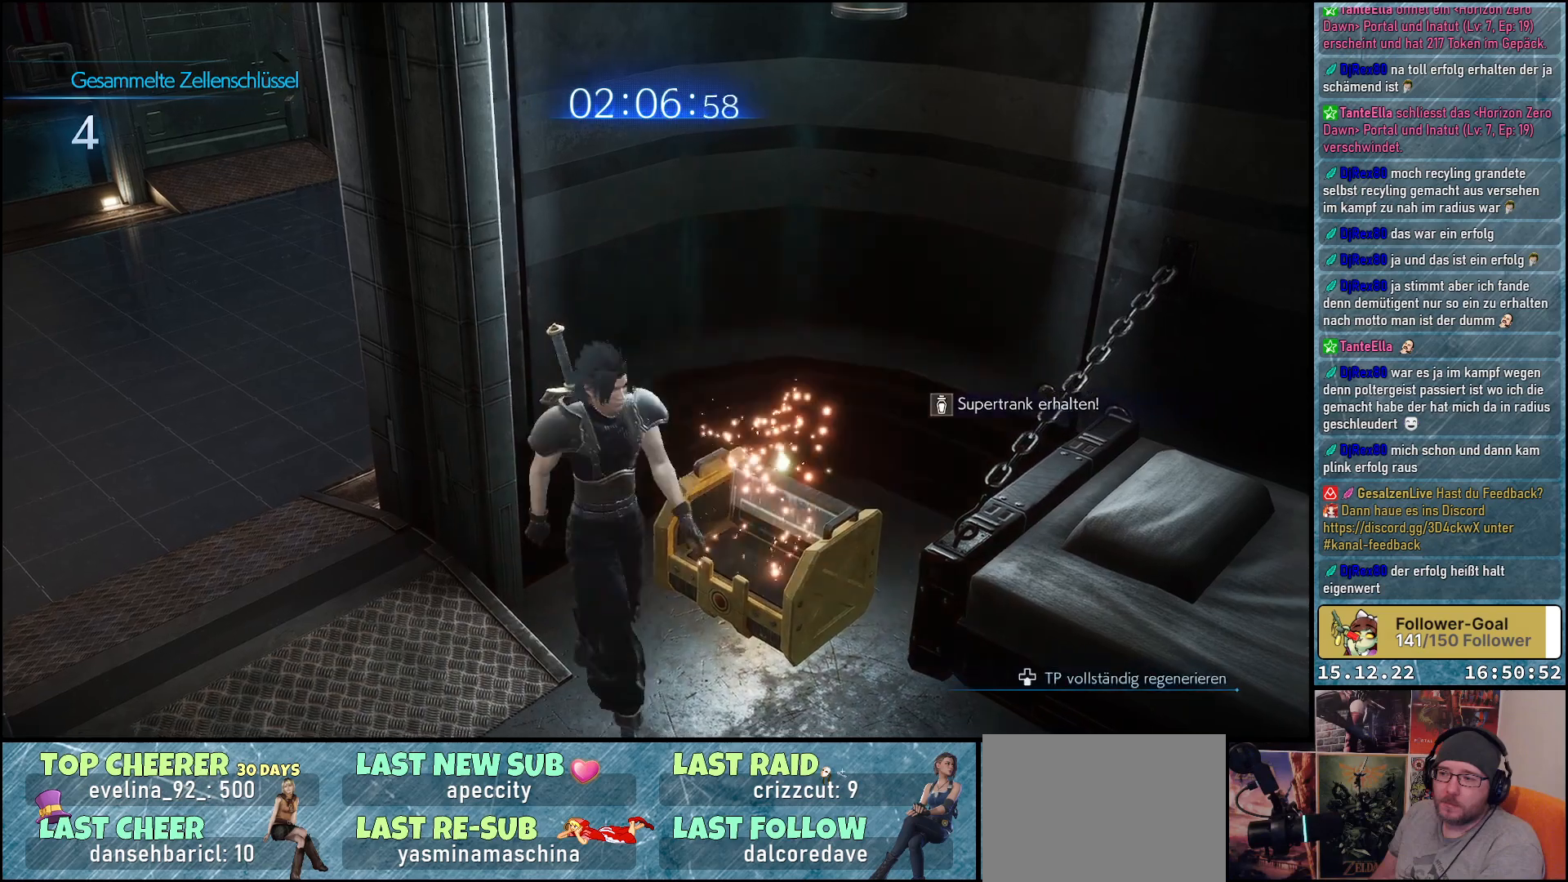
{"buttons": [], "left_stick": "down-left", "right_stick": "right", "events": [[17, "right_stick", "right"], [67, "left_stick", "down-left"]]}
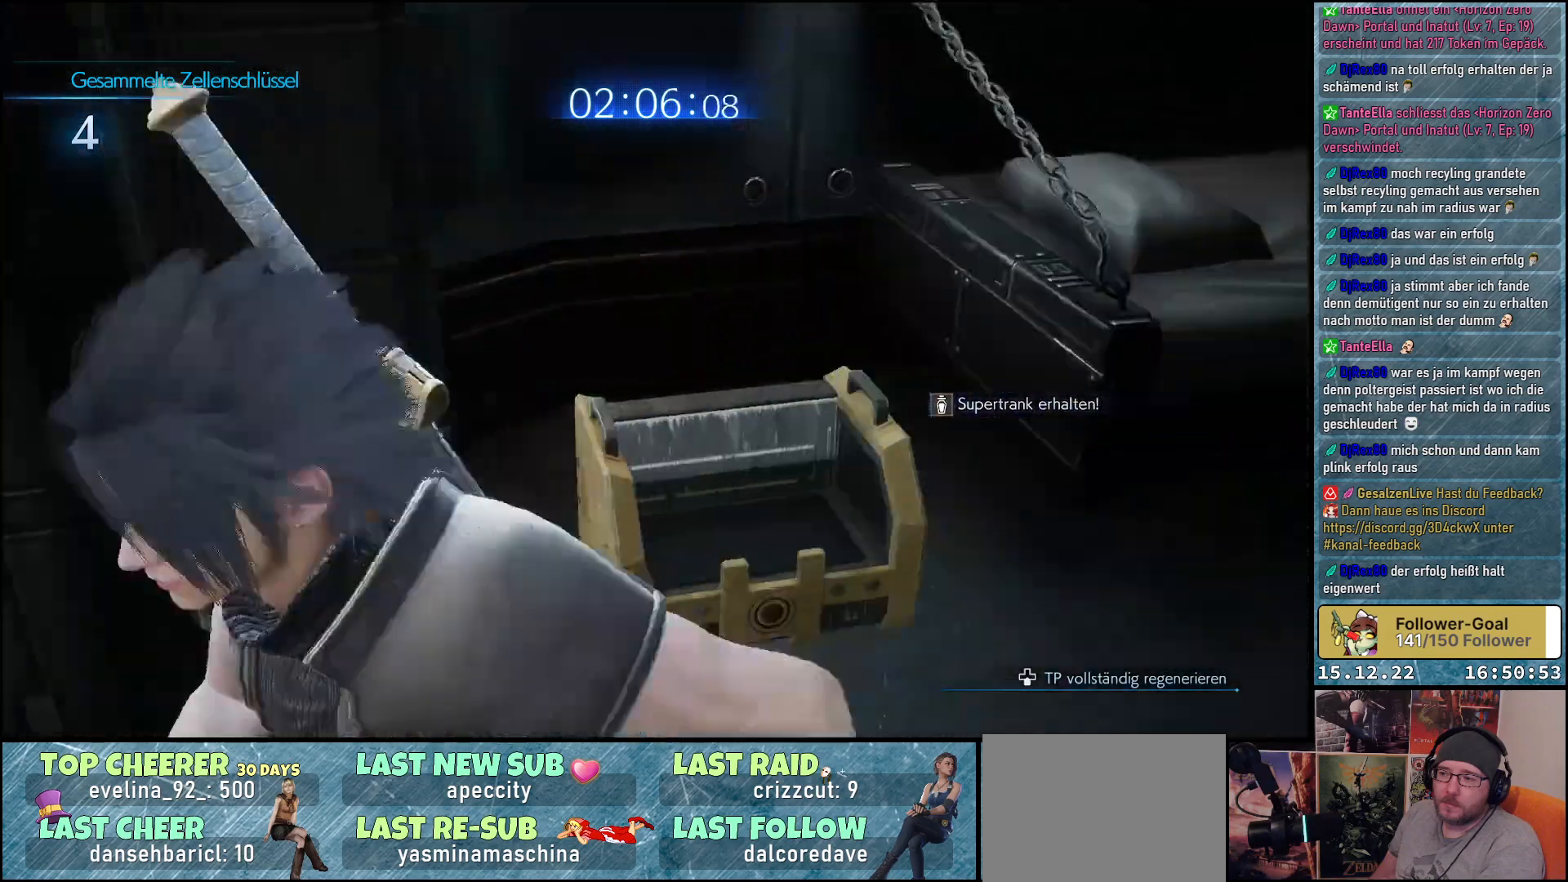
{"buttons": [], "left_stick": "down-left", "right_stick": "right", "events": [[150, "left_stick", "down"], [367, "left_stick", "down-left"]]}
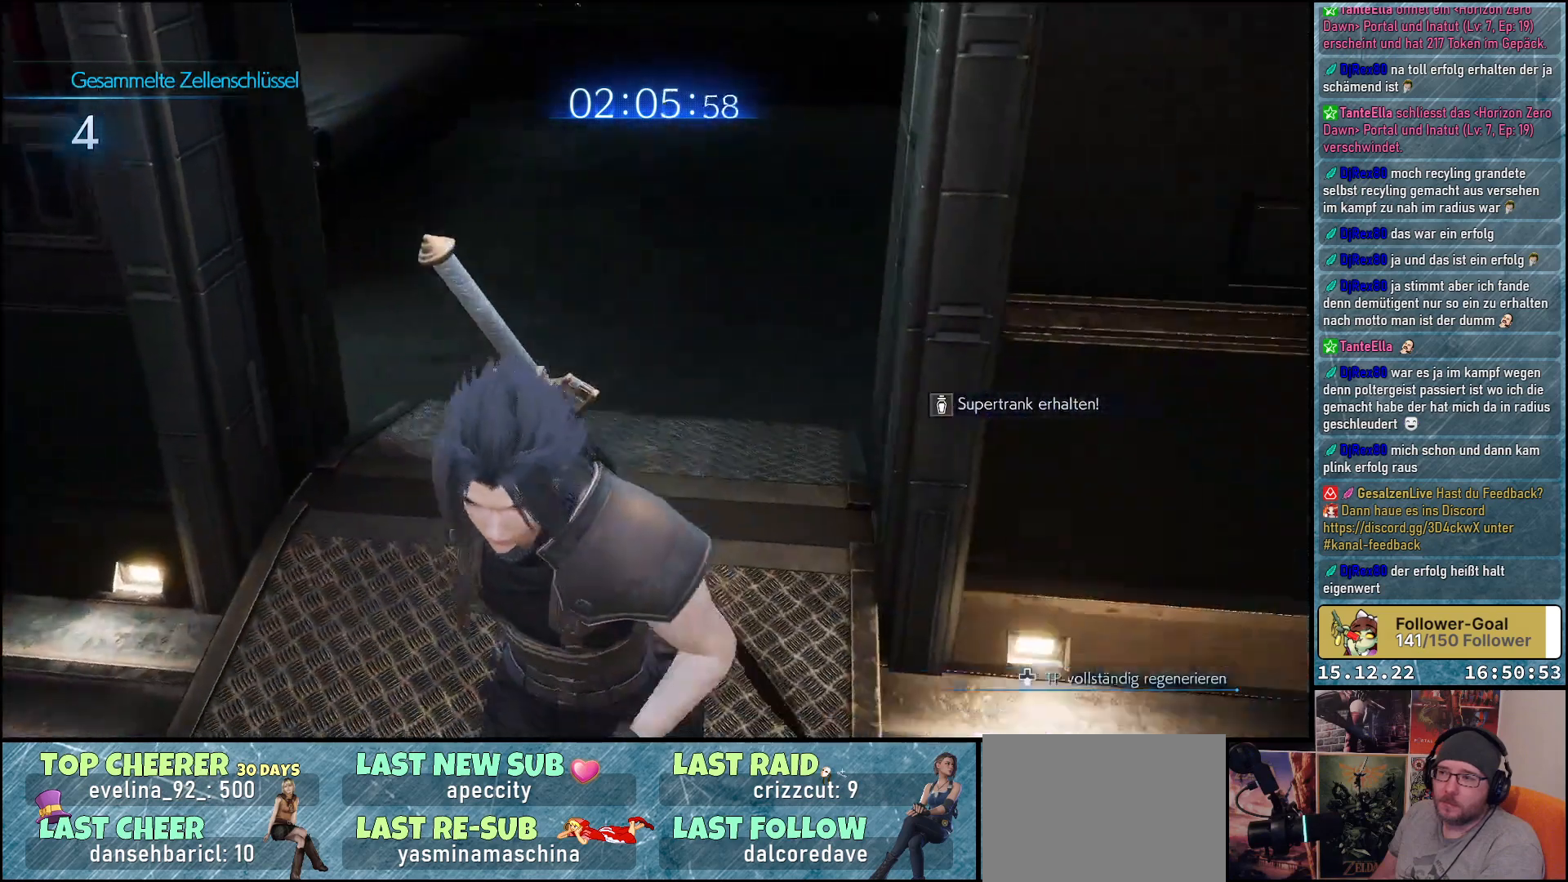
{"buttons": [], "left_stick": "down-left", "right_stick": "left", "events": [[267, "right_stick", "center"], [500, "right_stick", "left"]]}
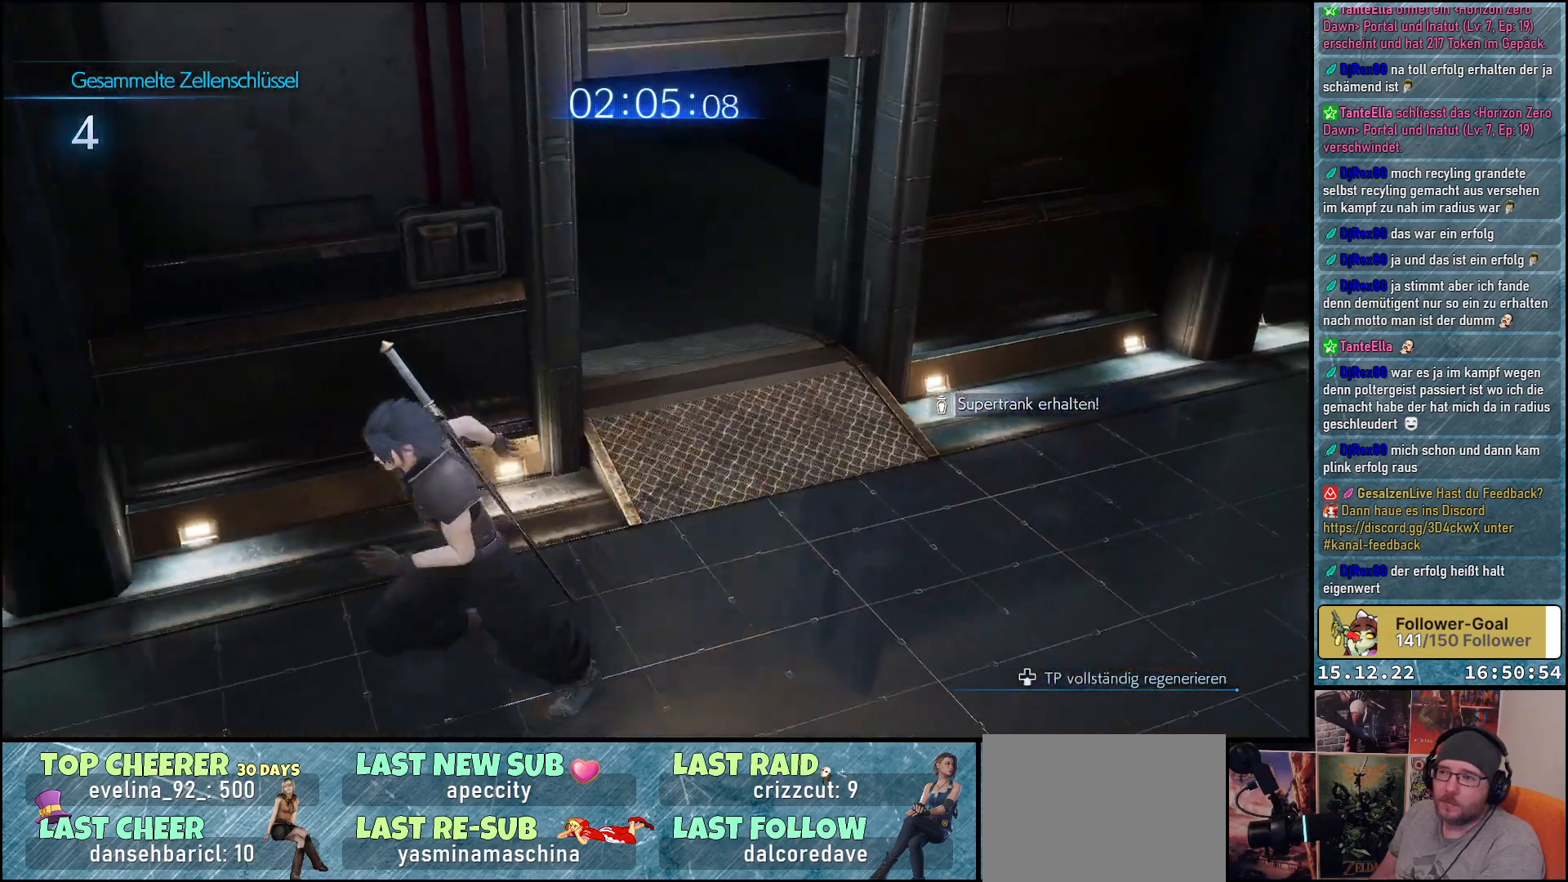
{"buttons": [], "left_stick": "up-left", "right_stick": "center", "events": [[283, "left_stick", "up-left"], [300, "right_stick", "up-left"], [467, "right_stick", "center"]]}